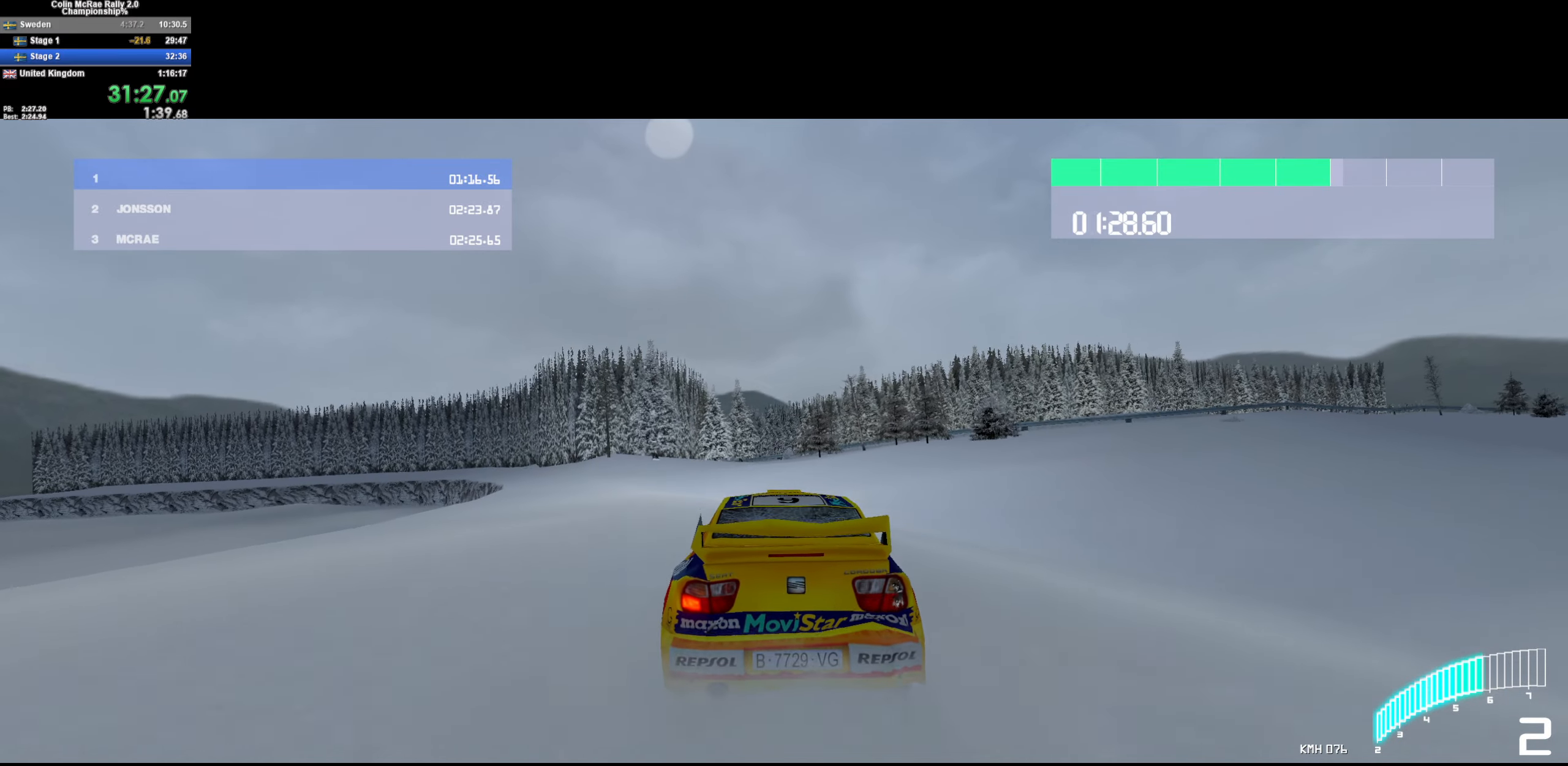
Gameplay with keyboard; each line is a JSON object with the keys held at the frame after it. "events" lists presses ("down") and releases ("up") of "/", "a", "d", "quote", "s" and "w" between this image and that frame as [ms after this image, input, new state], when the widget could be followed in between. No other keys are recorded. Mouse input is not recorded.
{"keys": ["w"], "events": [[67, "d", "up"], [200, "d", "down"], [400, "d", "up"]]}
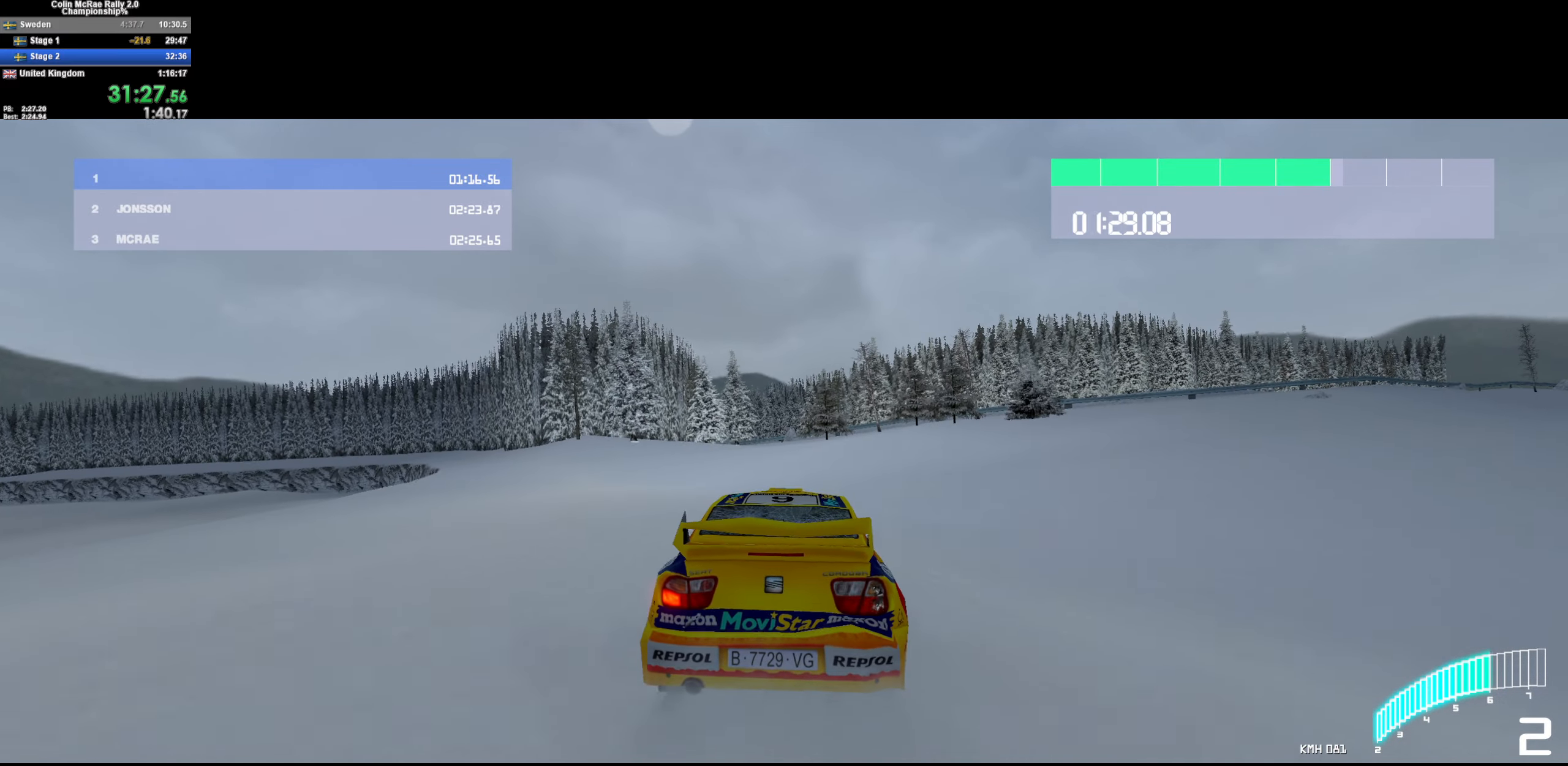
{"keys": ["w"], "events": [[367, "a", "down"], [500, "a", "up"]]}
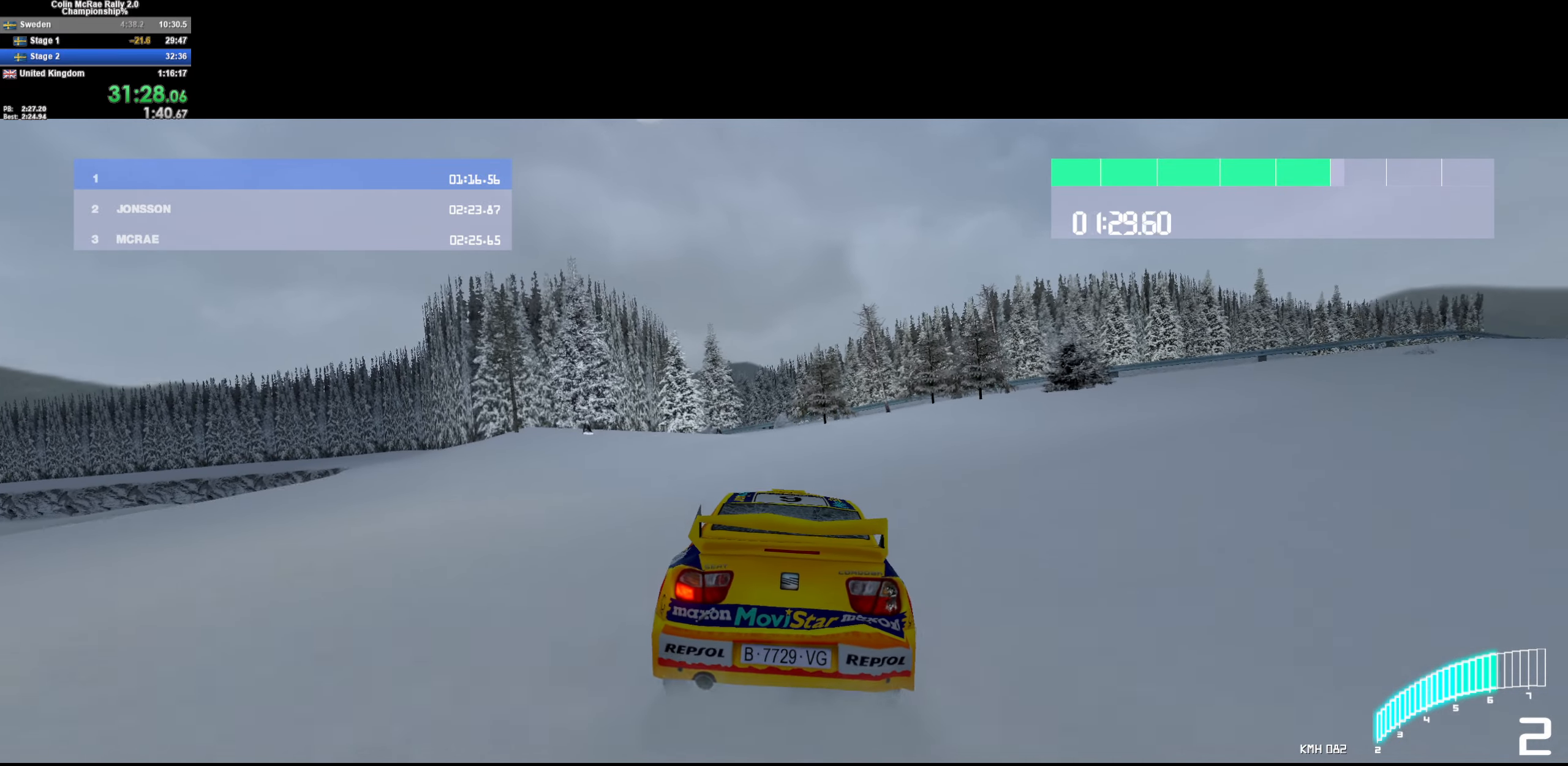
{"keys": ["a", "w"], "events": [[384, "a", "down"]]}
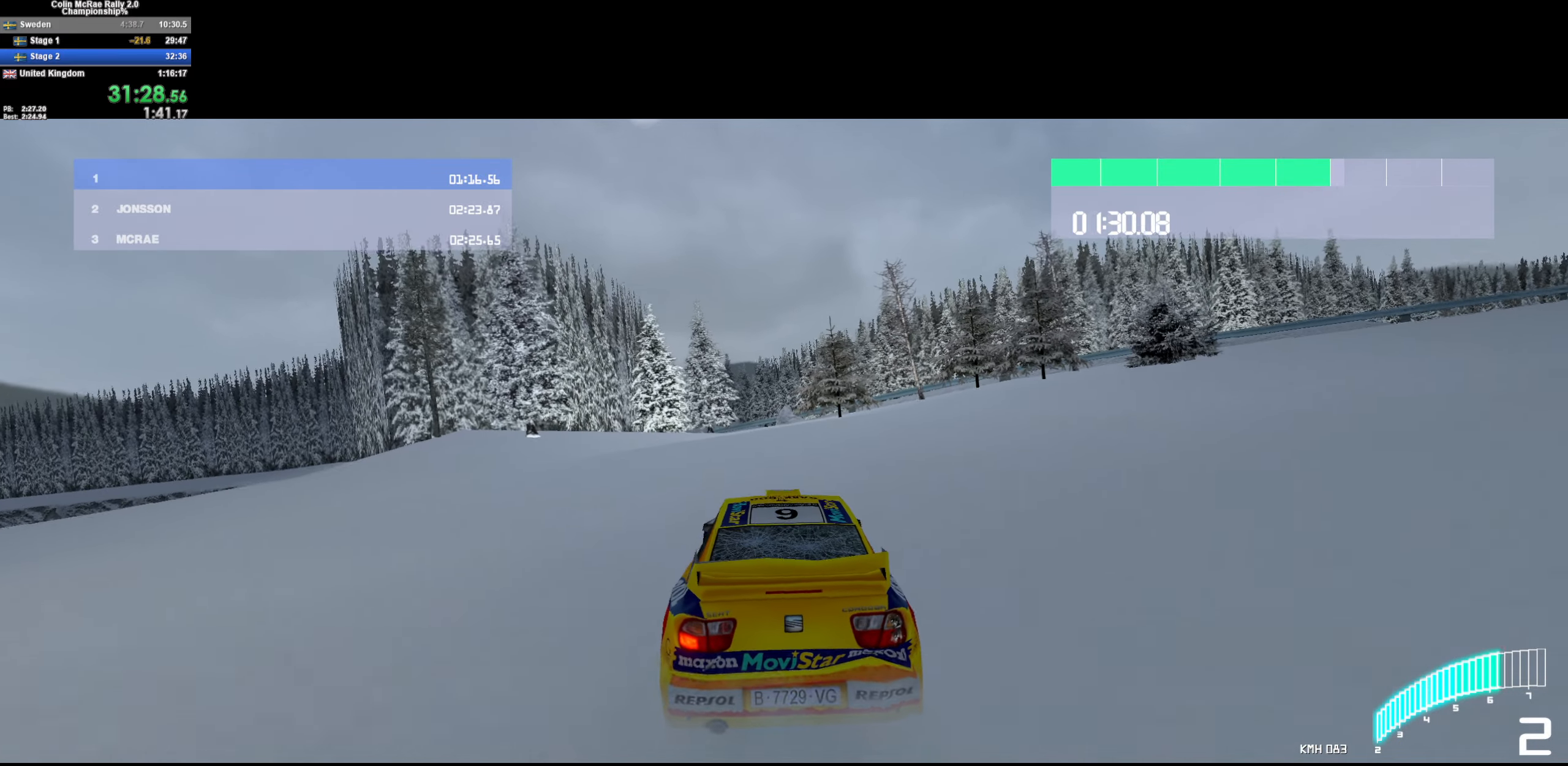
{"keys": ["w"], "events": [[17, "a", "up"], [250, "a", "down"], [350, "a", "up"]]}
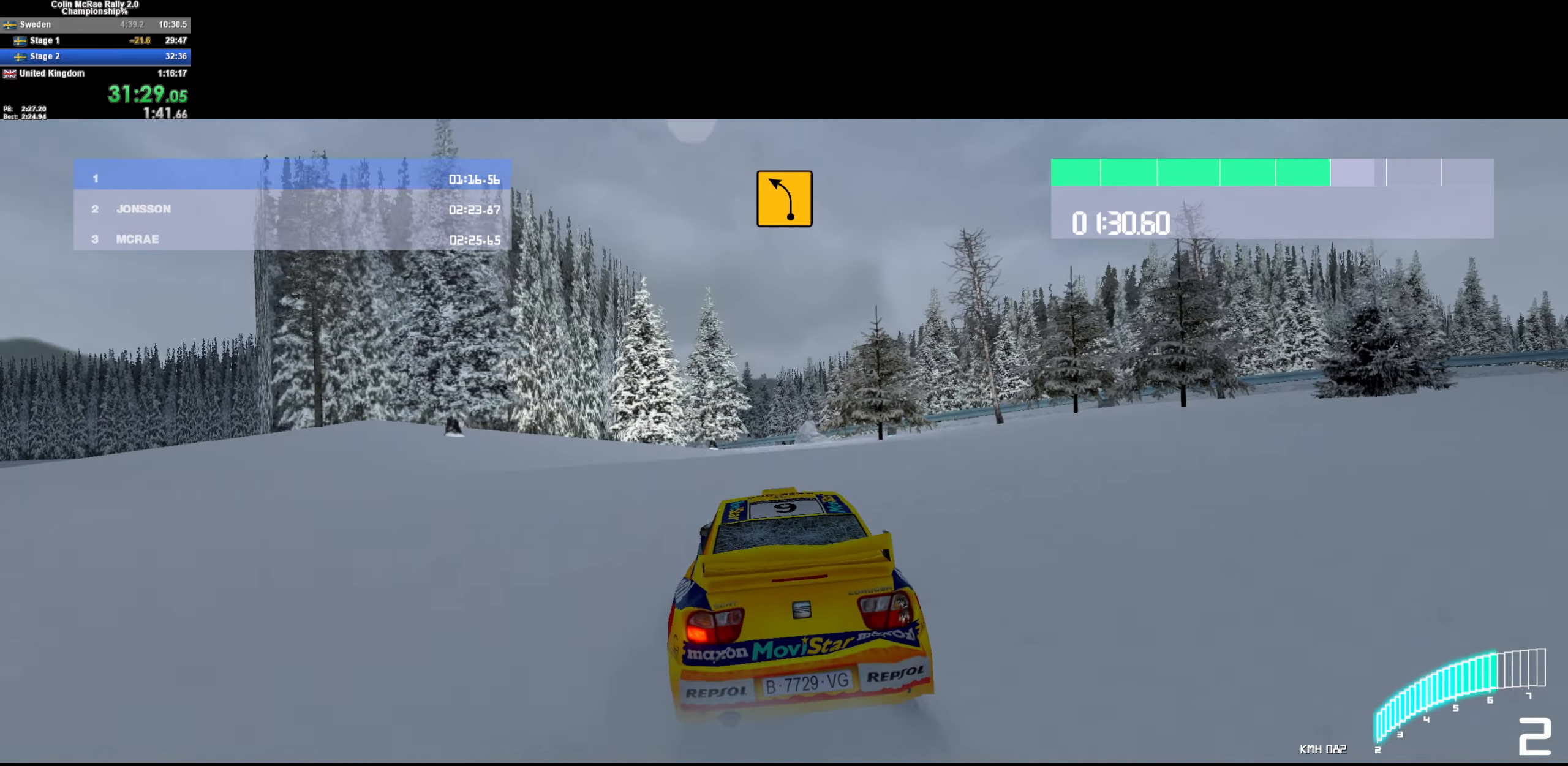
{"keys": ["a", "w"], "events": [[184, "a", "down"], [267, "a", "up"], [467, "a", "down"]]}
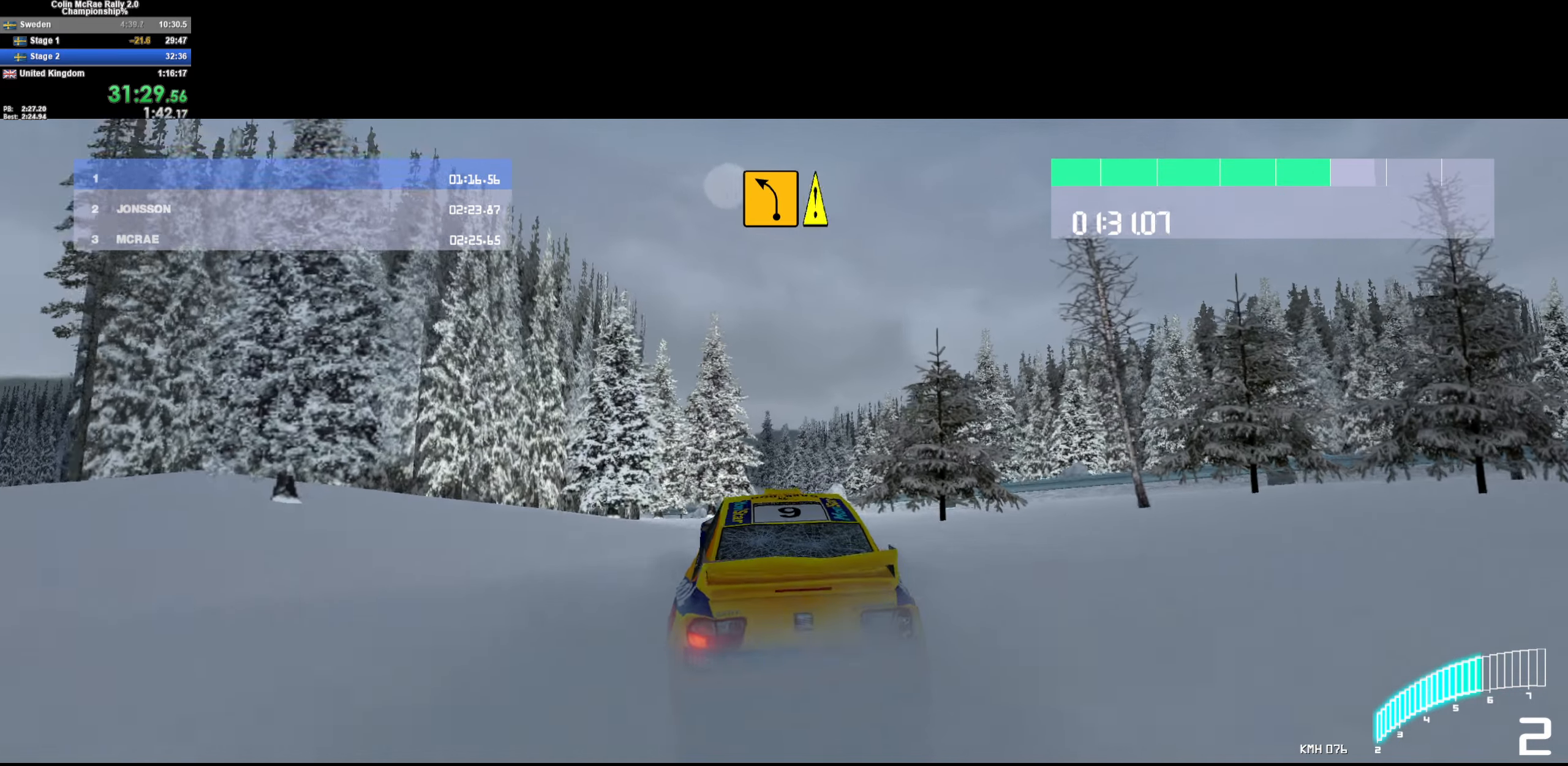
{"keys": ["w"], "events": [[84, "a", "up"], [284, "a", "down"], [434, "a", "up"]]}
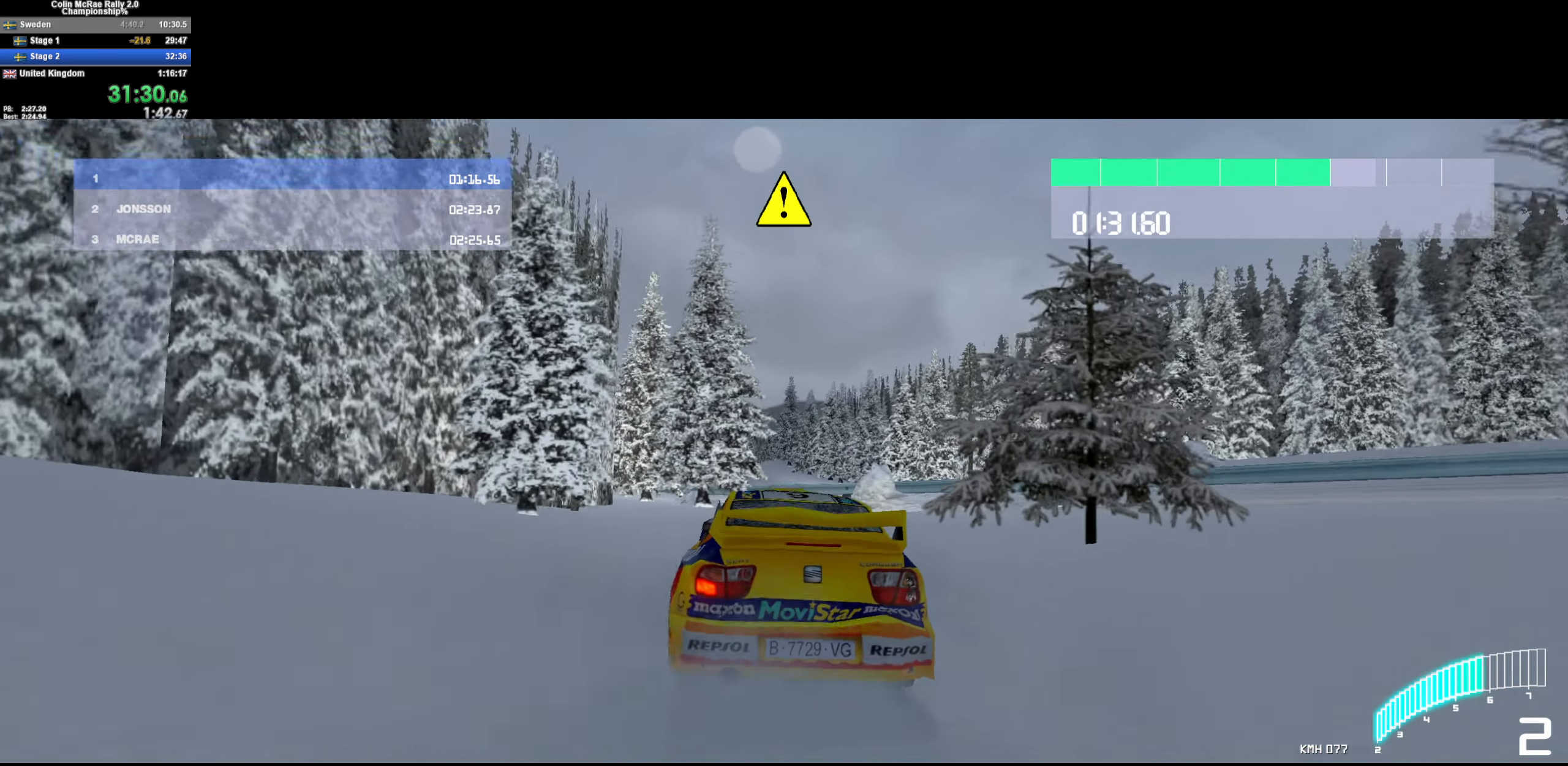
{"keys": ["w"], "events": [[117, "a", "down"], [250, "a", "up"], [434, "a", "down"], [484, "a", "up"]]}
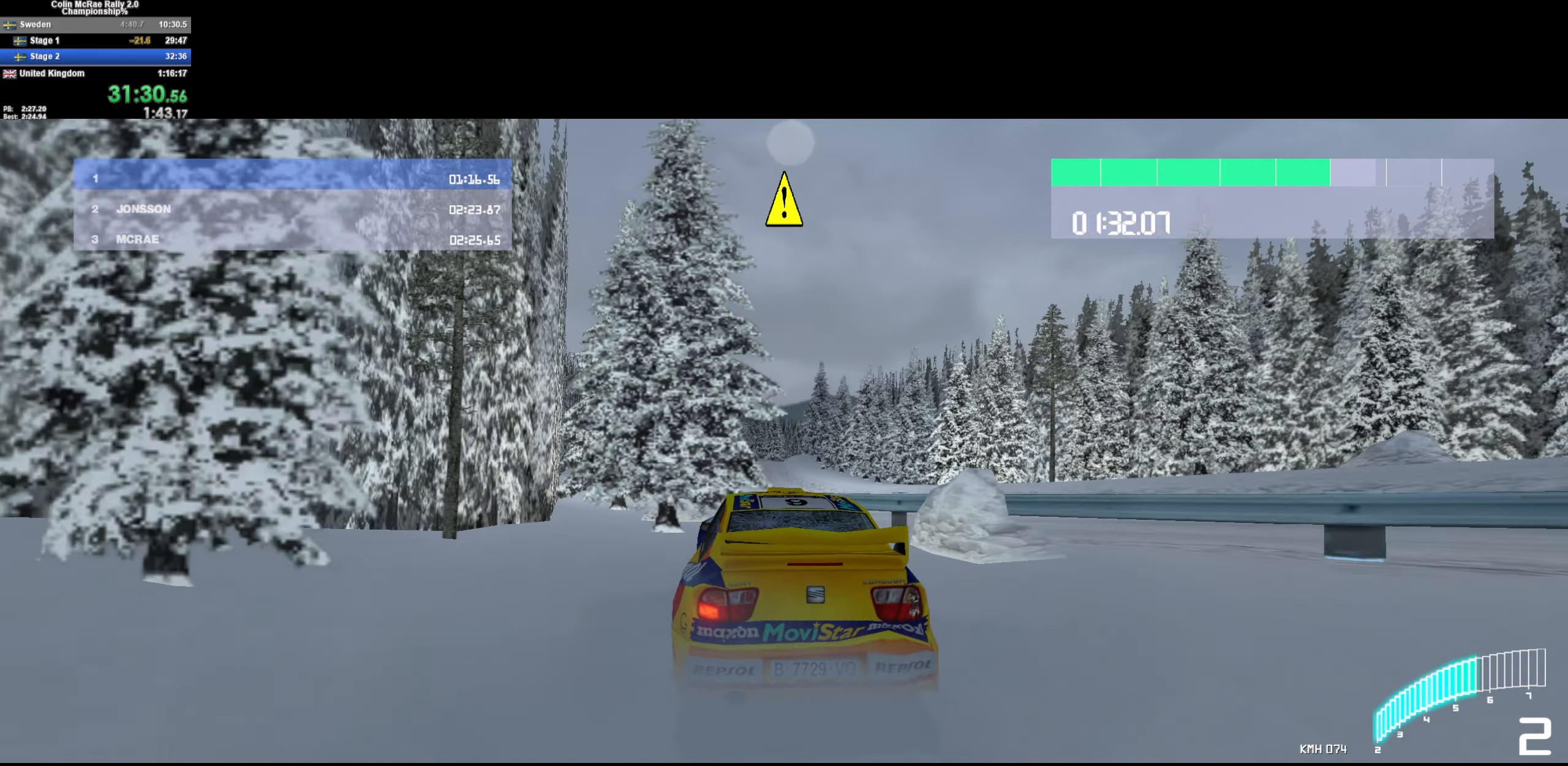
{"keys": ["a", "w"], "events": [[317, "a", "down"]]}
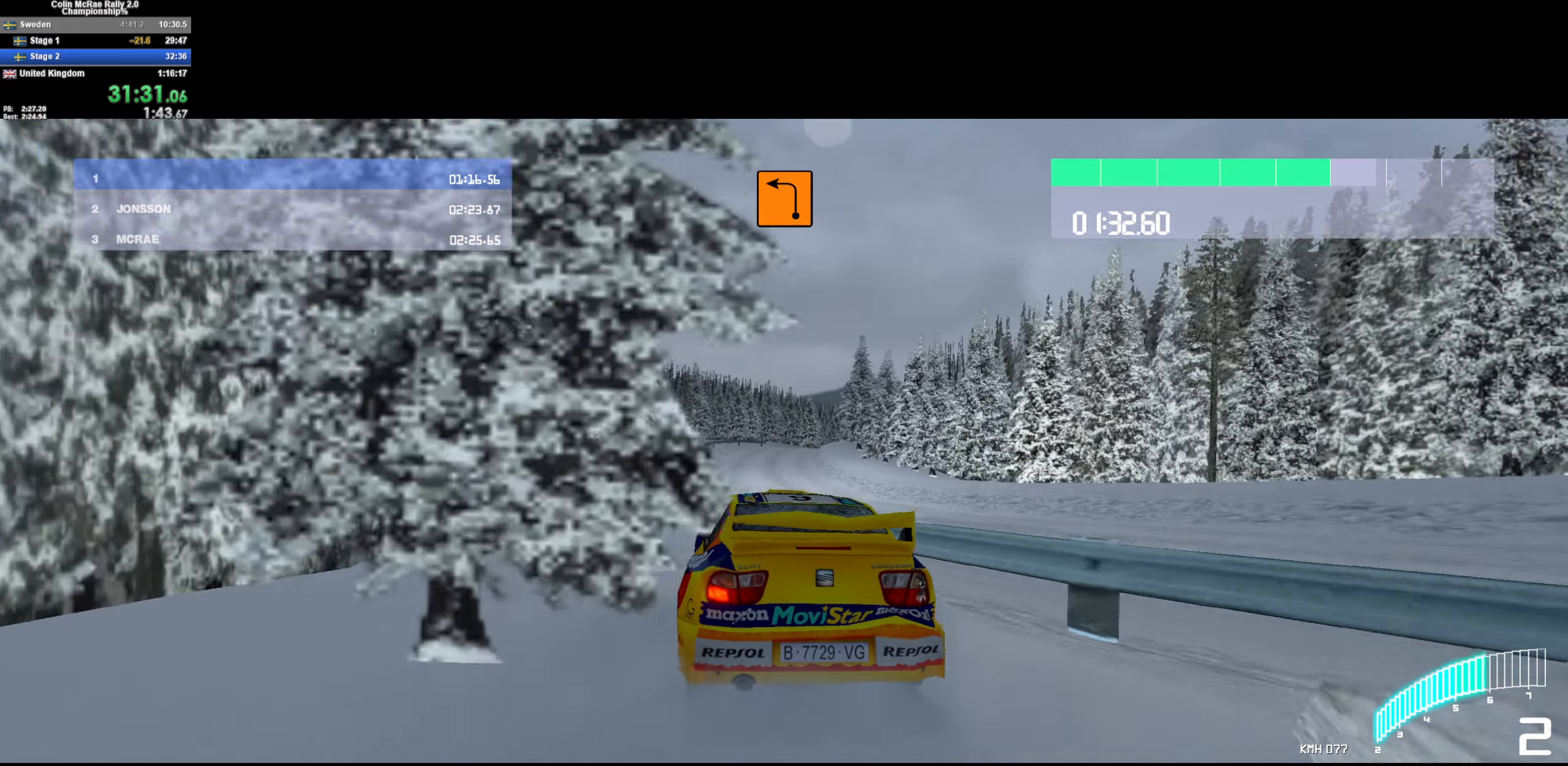
{"keys": ["d", "w"], "events": [[184, "a", "up"], [333, "d", "down"]]}
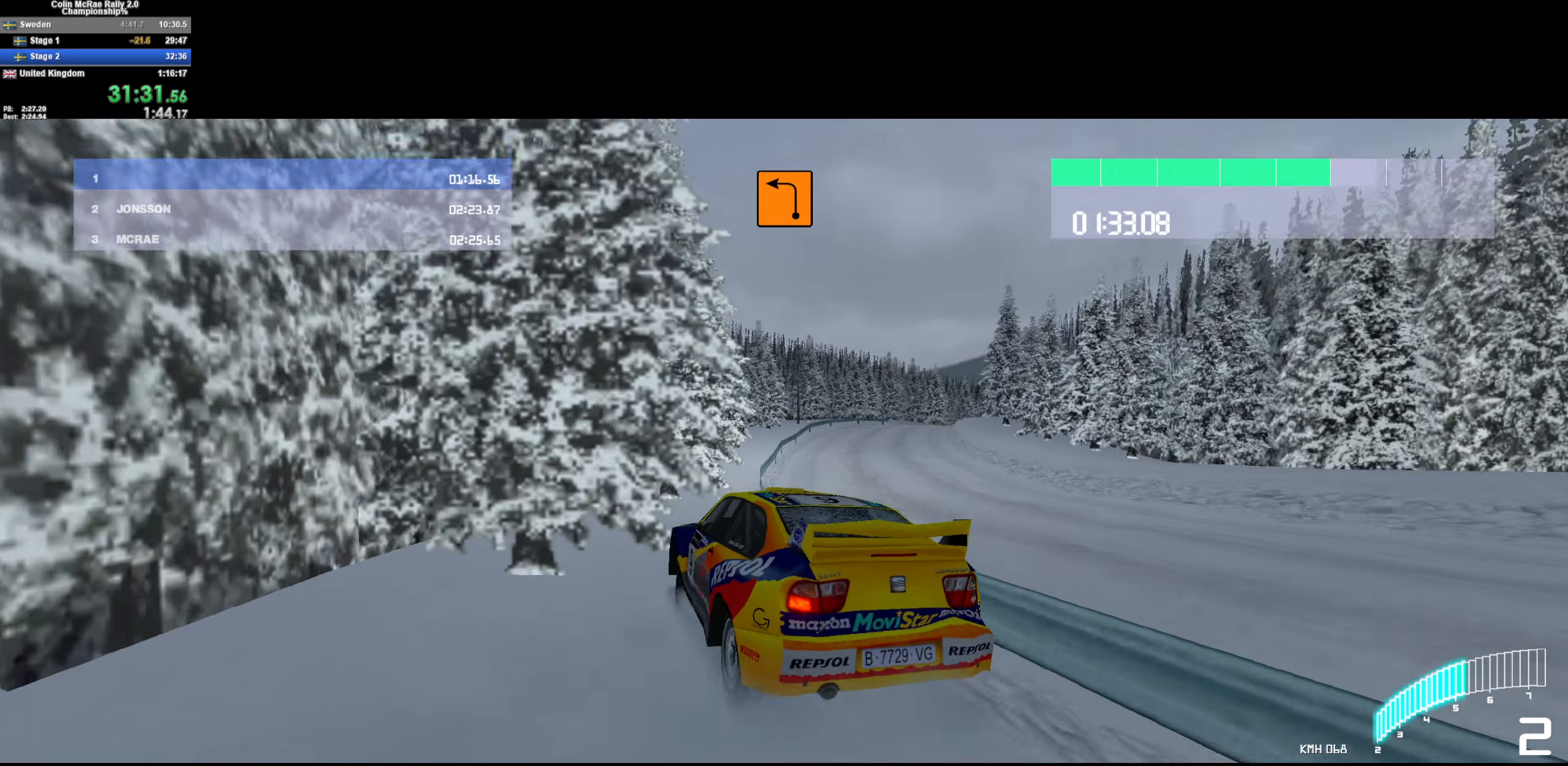
{"keys": ["d", "w"], "events": [[100, "d", "up"], [150, "d", "down"], [350, "d", "up"], [400, "d", "down"]]}
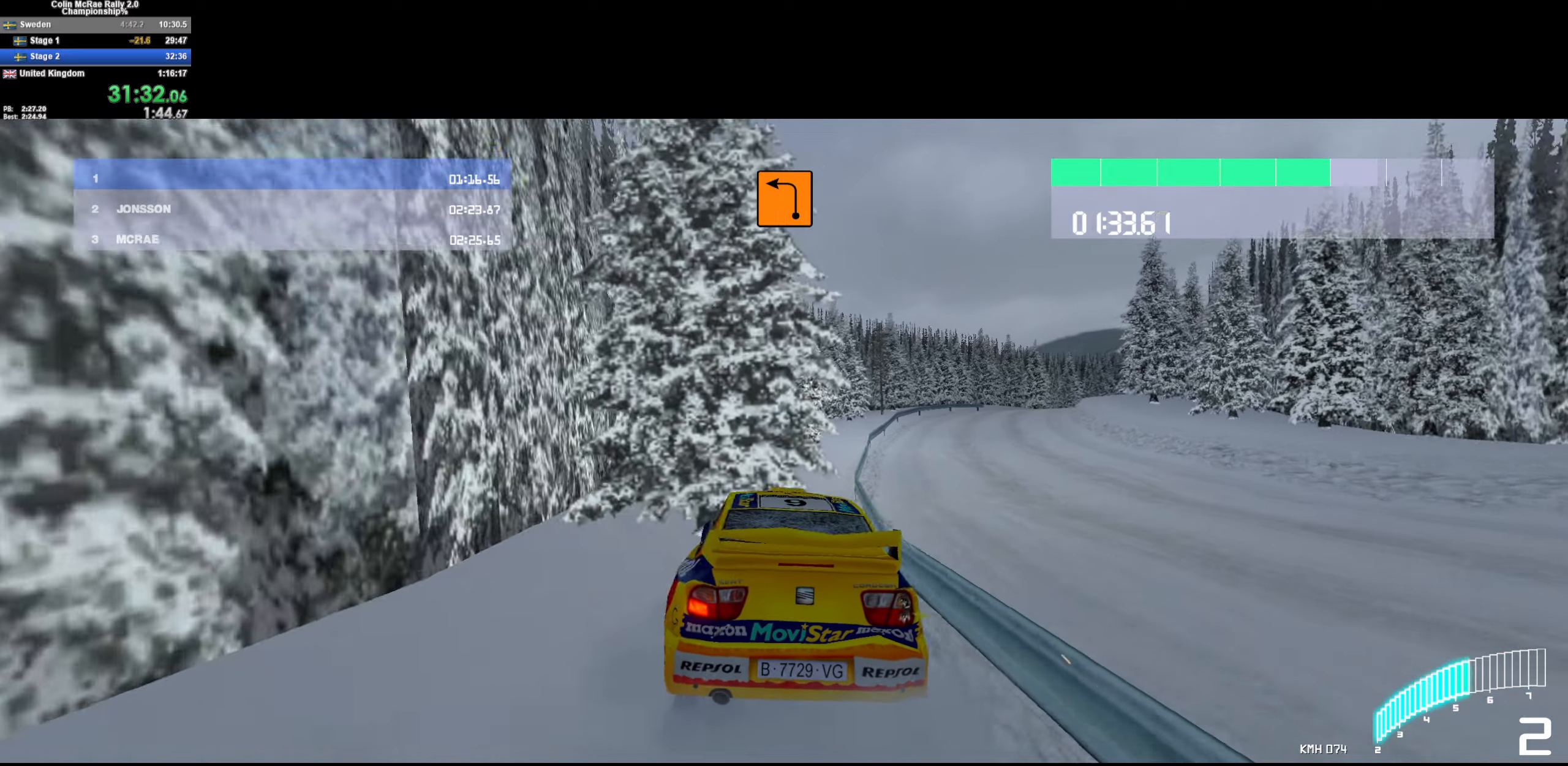
{"keys": ["w"], "events": [[183, "d", "up"], [366, "d", "down"], [450, "d", "up"]]}
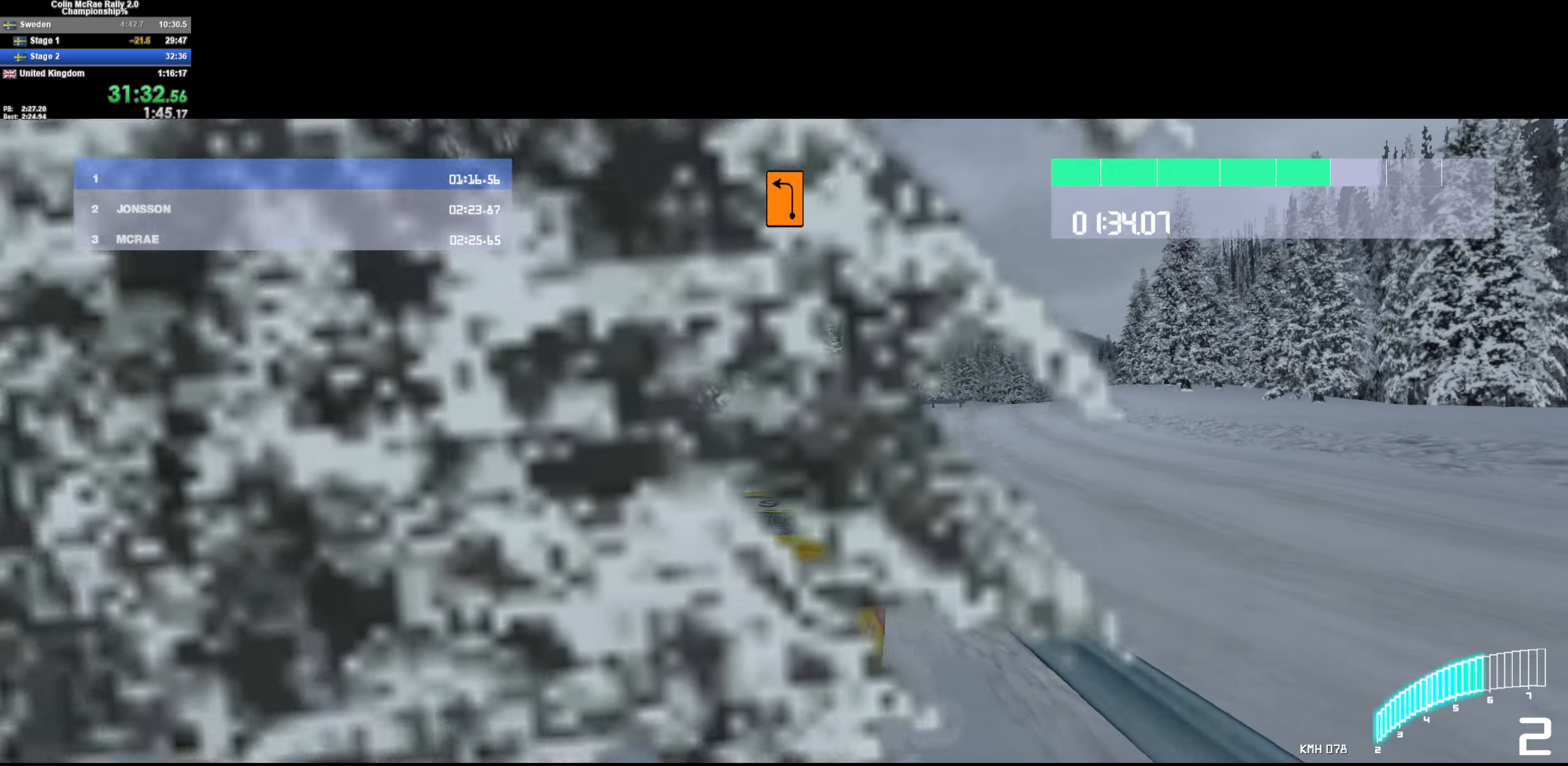
{"keys": ["d", "w"], "events": [[50, "a", "down"], [200, "a", "up"], [333, "d", "down"]]}
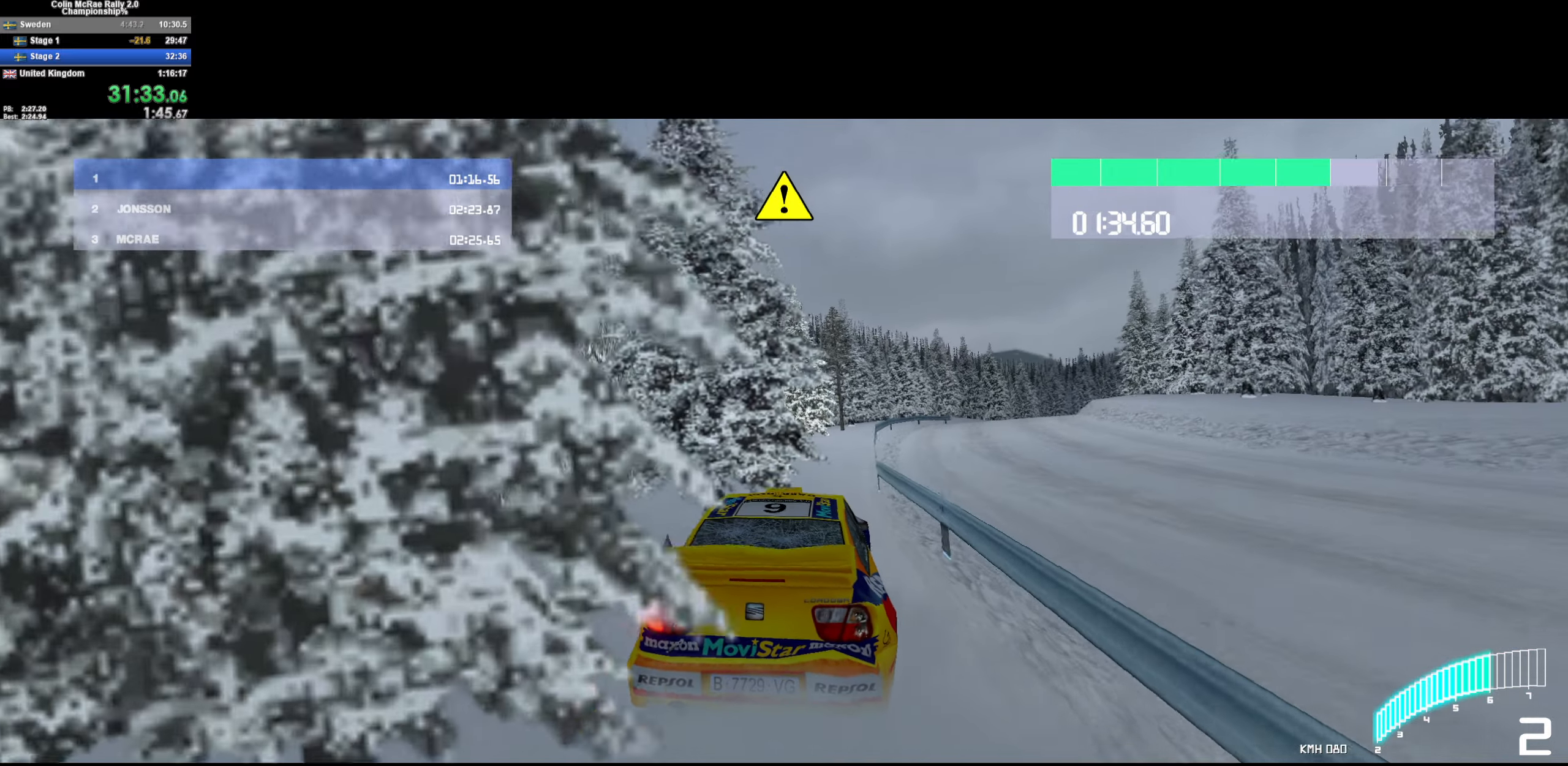
{"keys": ["w"], "events": [[16, "d", "up"], [200, "d", "down"], [300, "d", "up"]]}
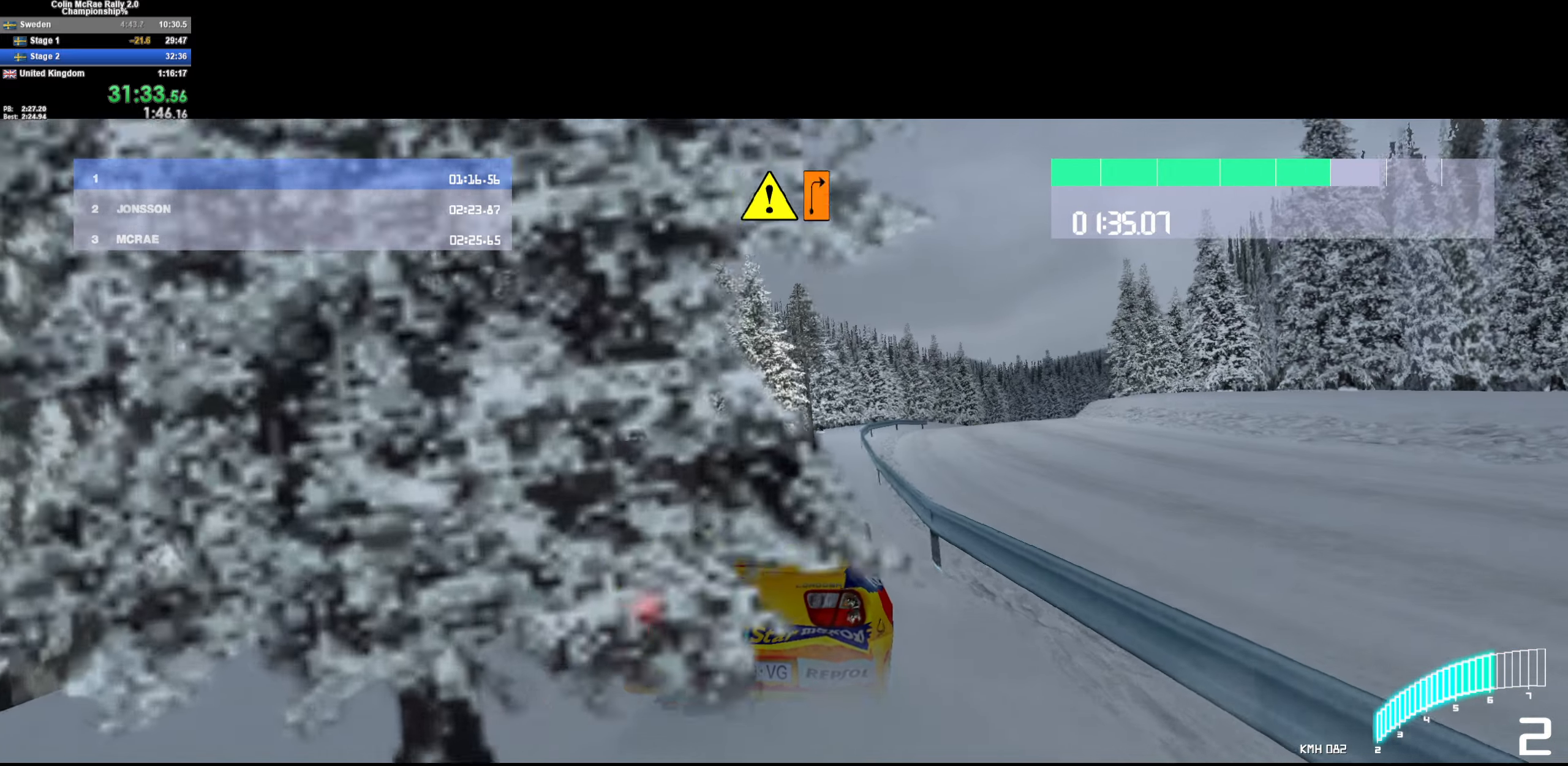
{"keys": ["d", "w"], "events": [[166, "d", "down"], [316, "d", "up"], [450, "d", "down"]]}
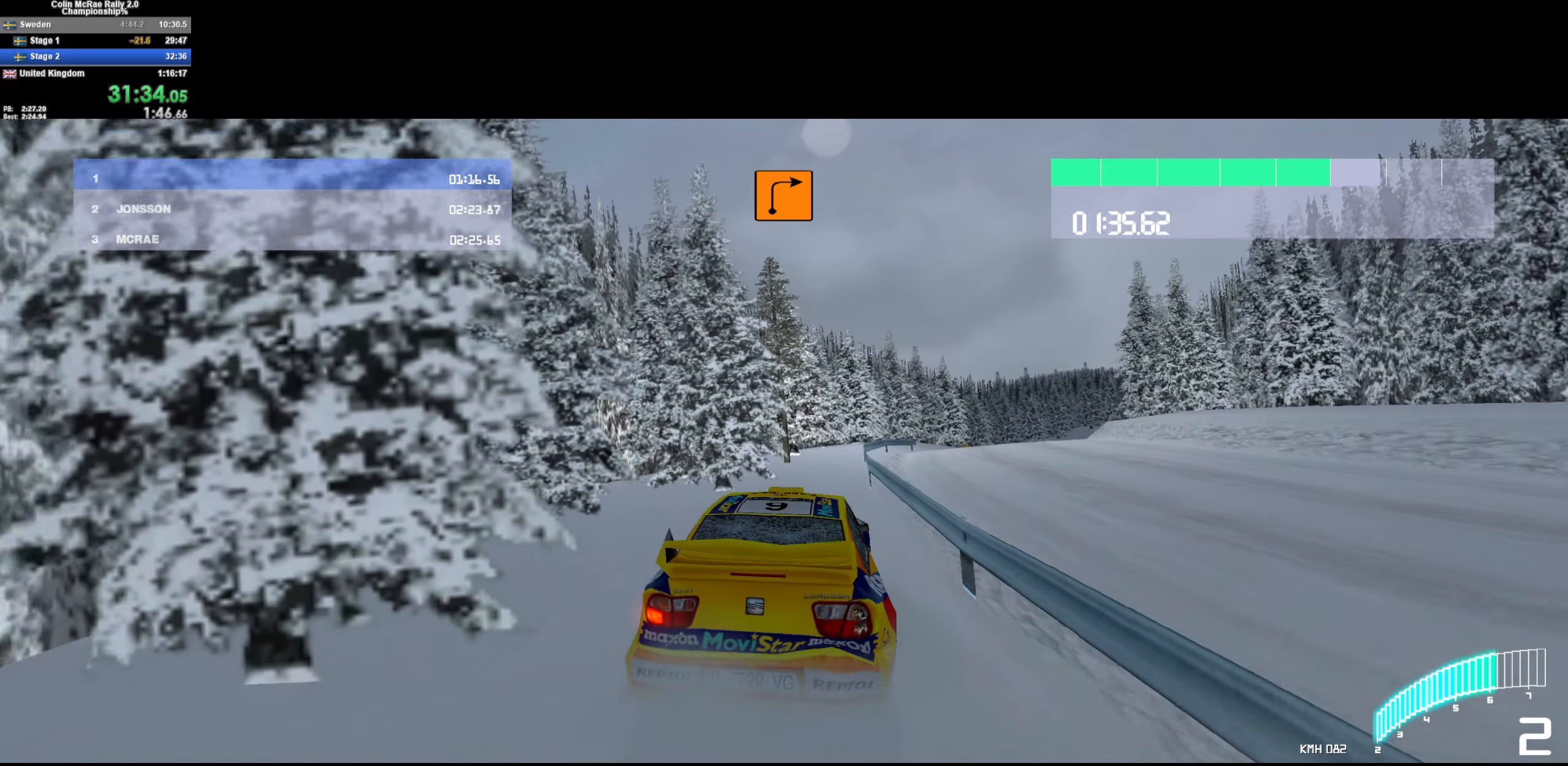
{"keys": ["w"], "events": [[100, "d", "up"], [283, "d", "down"], [383, "d", "up"]]}
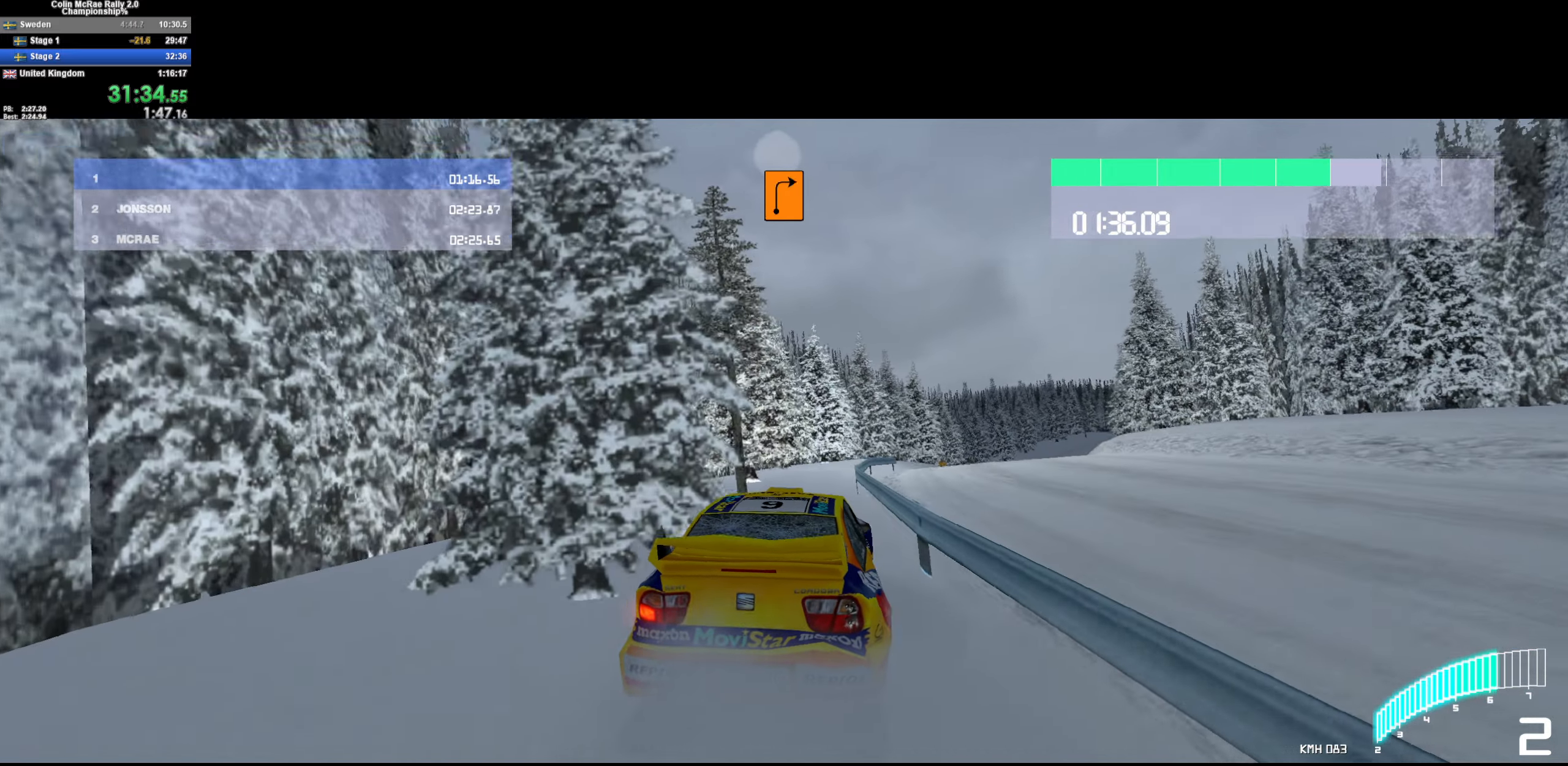
{"keys": ["w"], "events": [[116, "d", "down"], [250, "d", "up"]]}
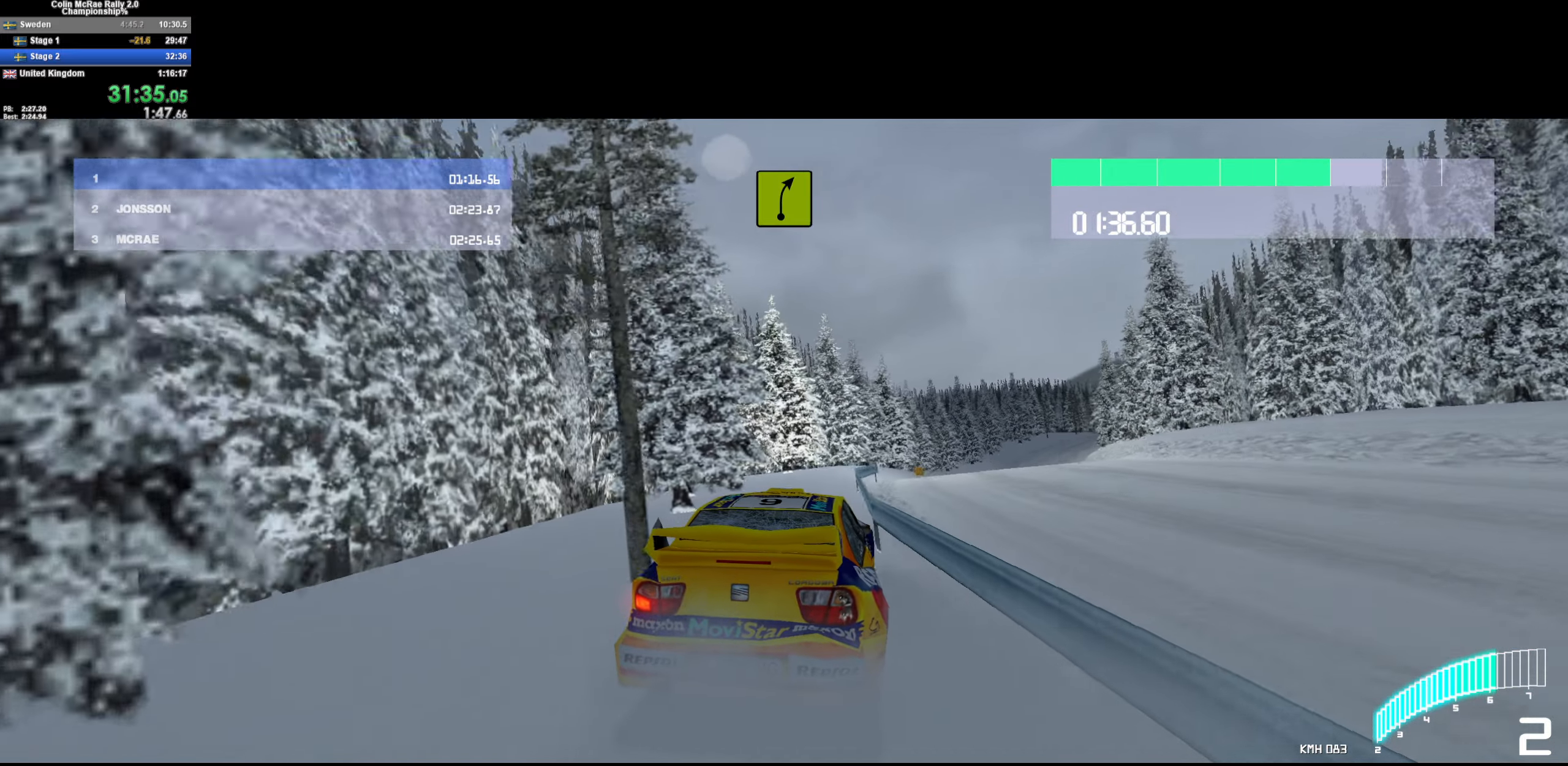
{"keys": ["w"], "events": [[316, "d", "down"], [500, "d", "up"]]}
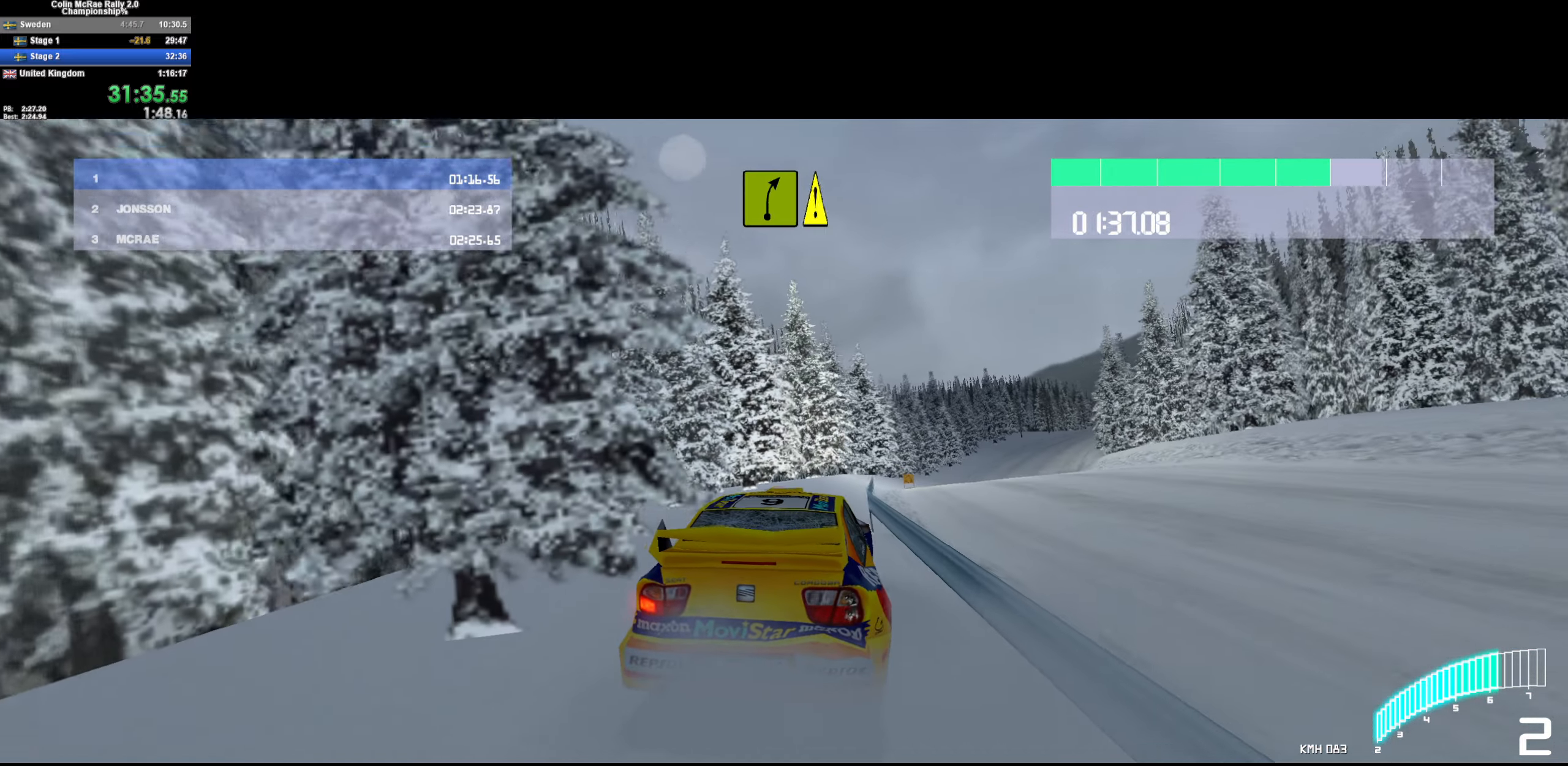
{"keys": ["w"], "events": [[83, "d", "down"], [183, "d", "up"], [283, "d", "down"], [483, "d", "up"]]}
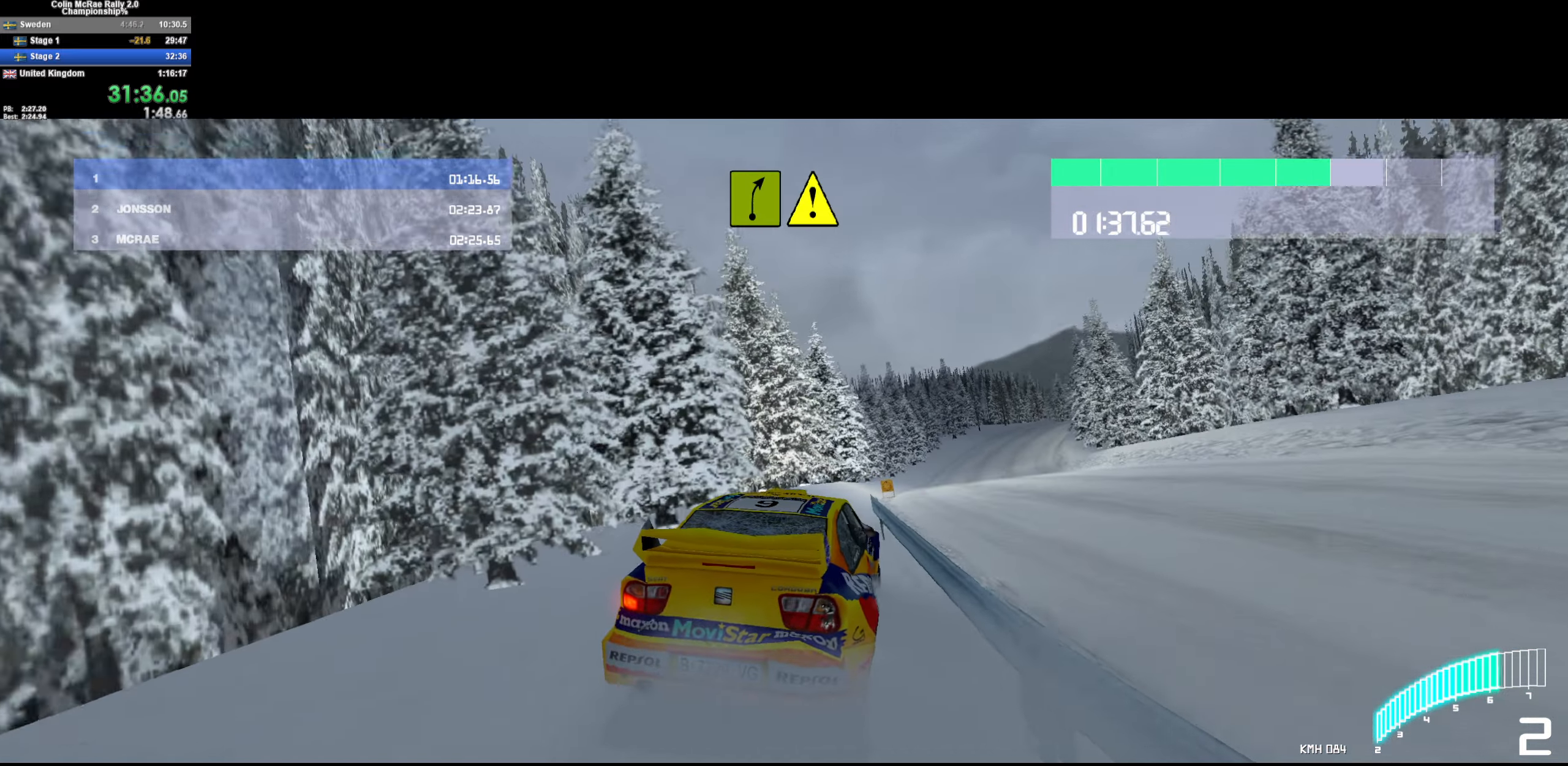
{"keys": ["d", "w"], "events": [[166, "d", "down"], [216, "d", "up"], [383, "d", "down"]]}
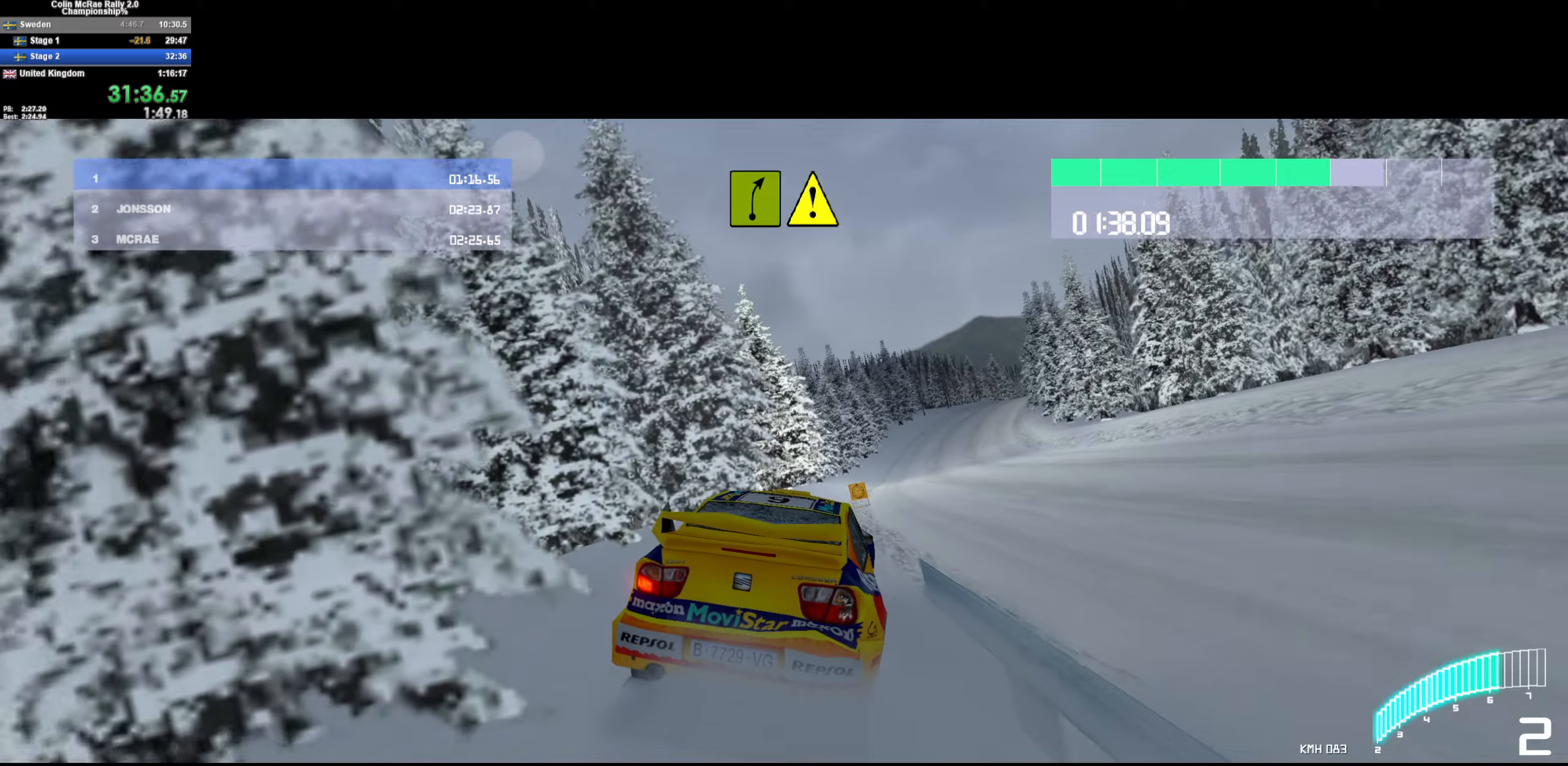
{"keys": ["a", "w"], "events": [[317, "d", "up"], [500, "a", "down"]]}
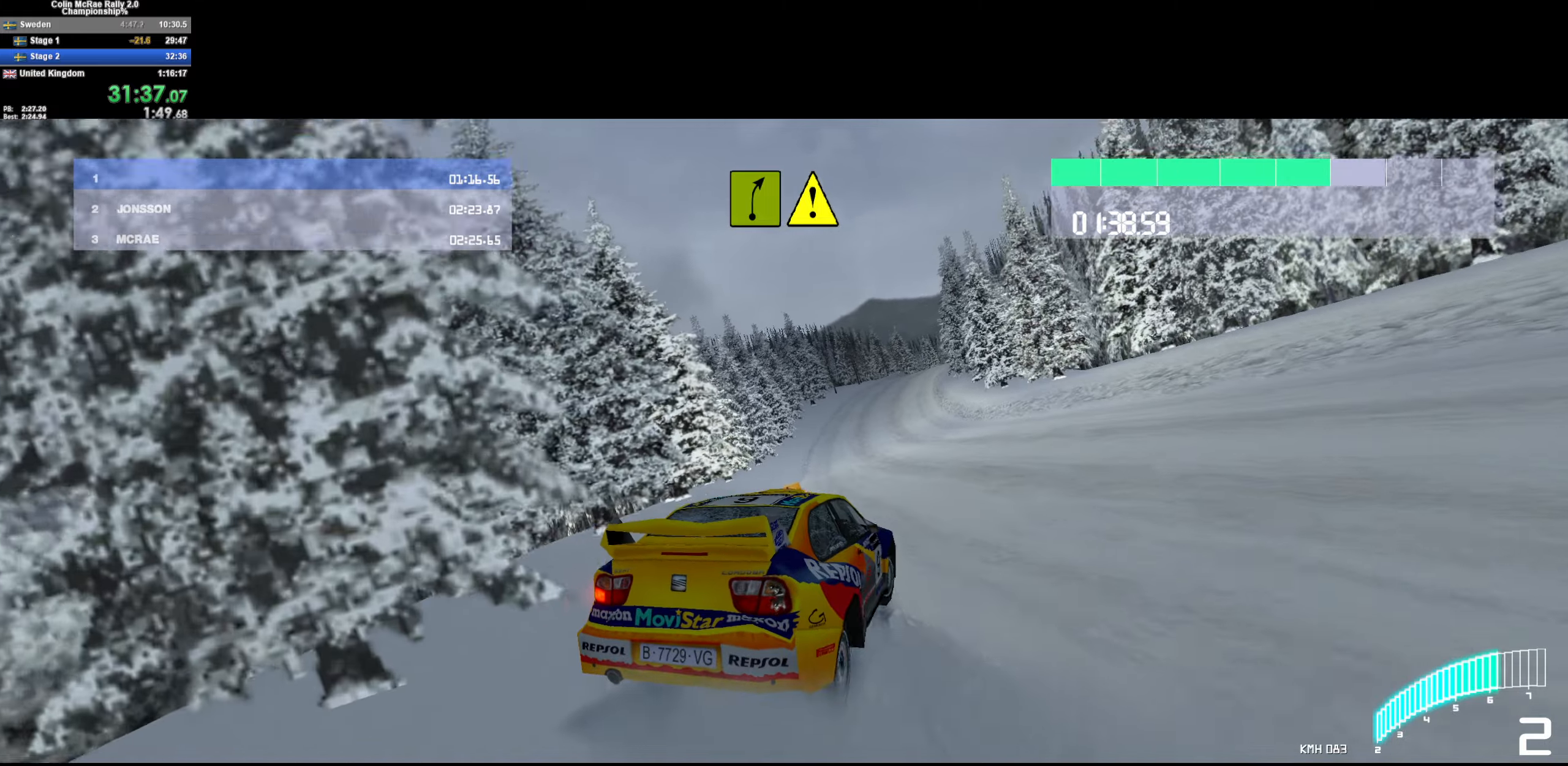
{"keys": ["/", "d", "w"], "events": [[150, "a", "up"], [383, "d", "down"], [433, "/", "down"]]}
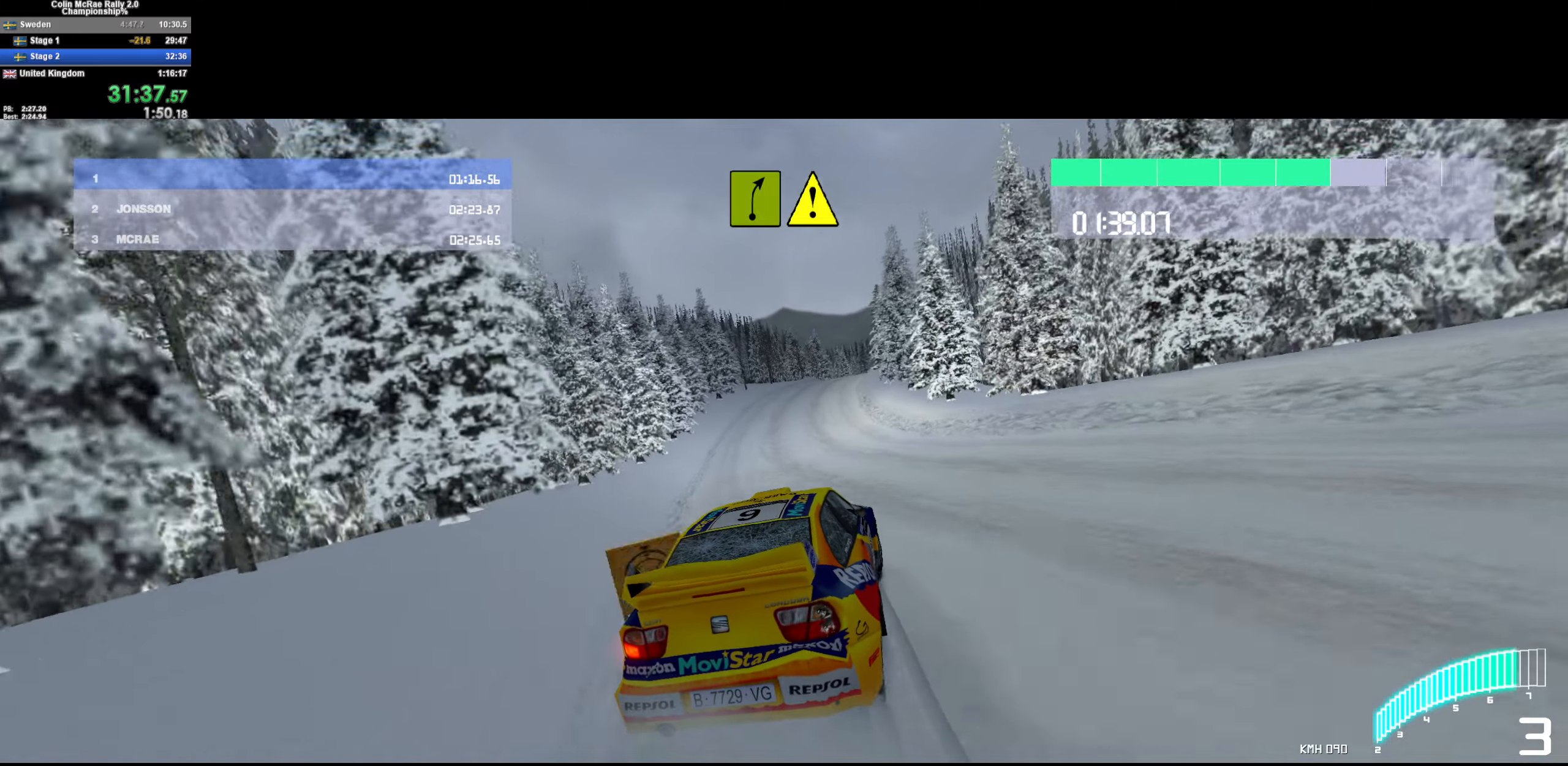
{"keys": ["a", "w"], "events": [[17, "/", "up"], [17, "d", "up"], [200, "d", "down"], [300, "d", "up"], [350, "a", "down"]]}
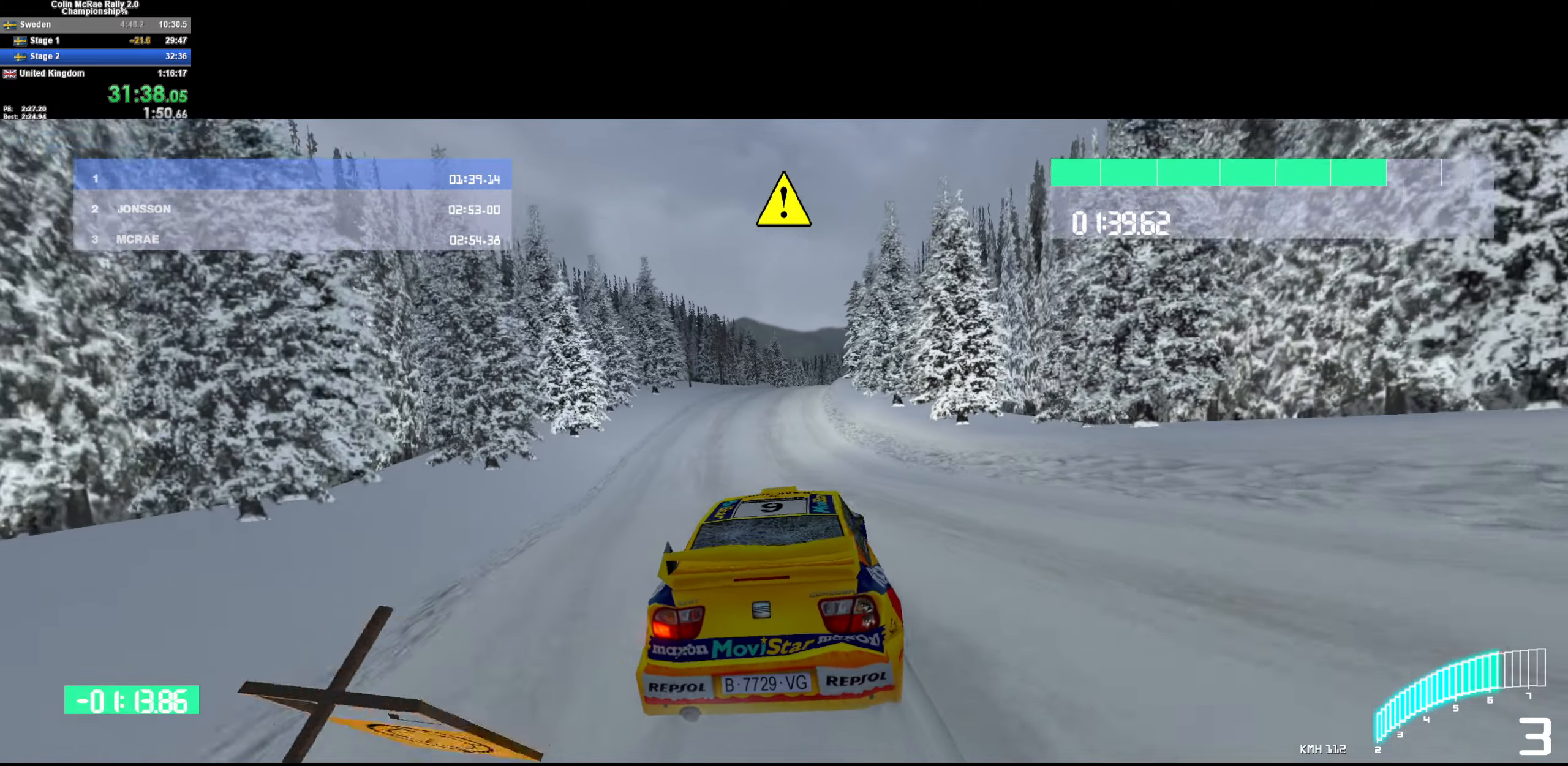
{"keys": ["d", "w"], "events": [[33, "a", "up"], [183, "d", "down"], [267, "/", "down"], [267, "d", "up"], [367, "/", "up"], [500, "d", "down"]]}
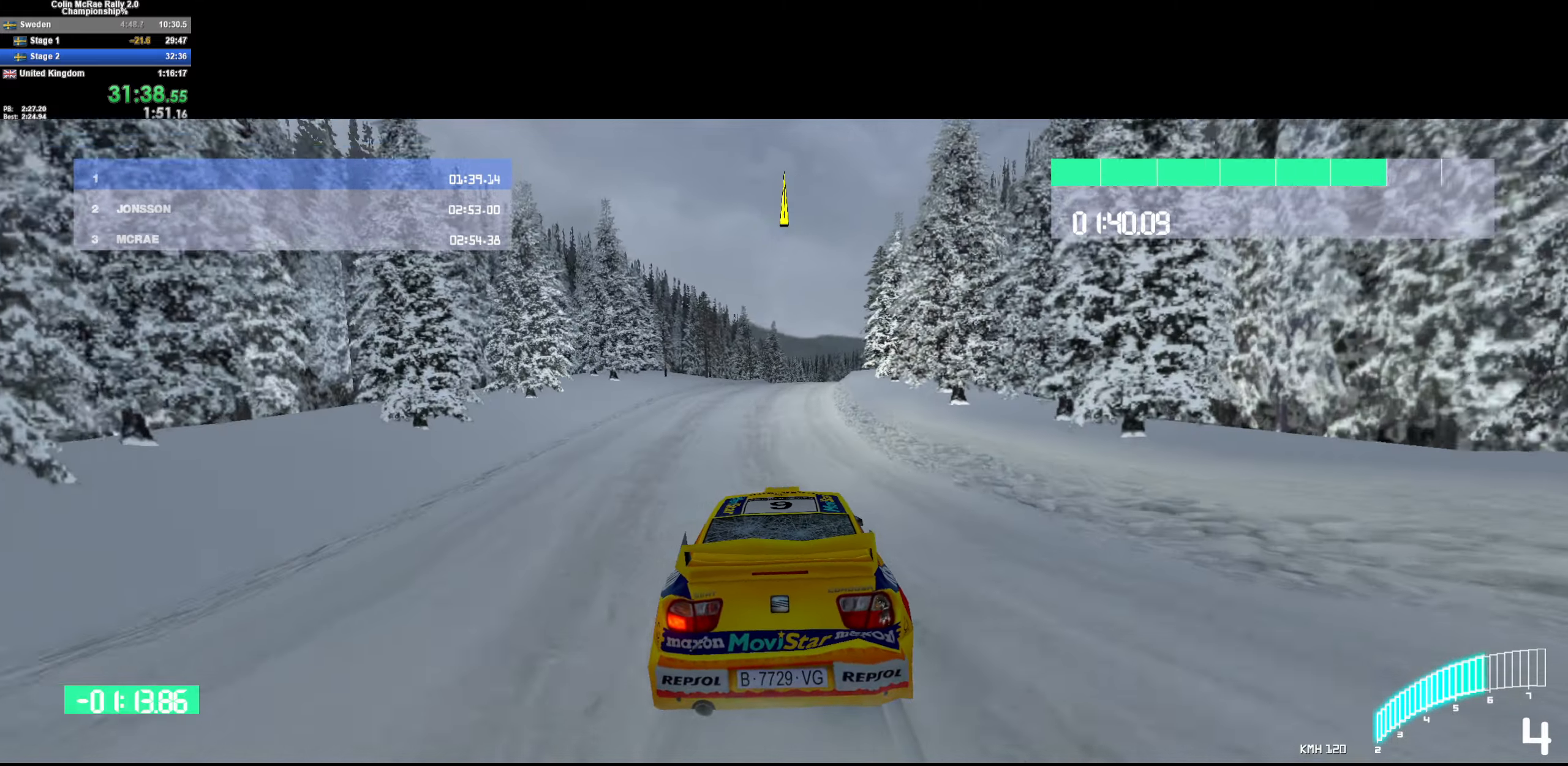
{"keys": ["w"], "events": [[133, "d", "up"], [333, "d", "down"], [417, "d", "up"]]}
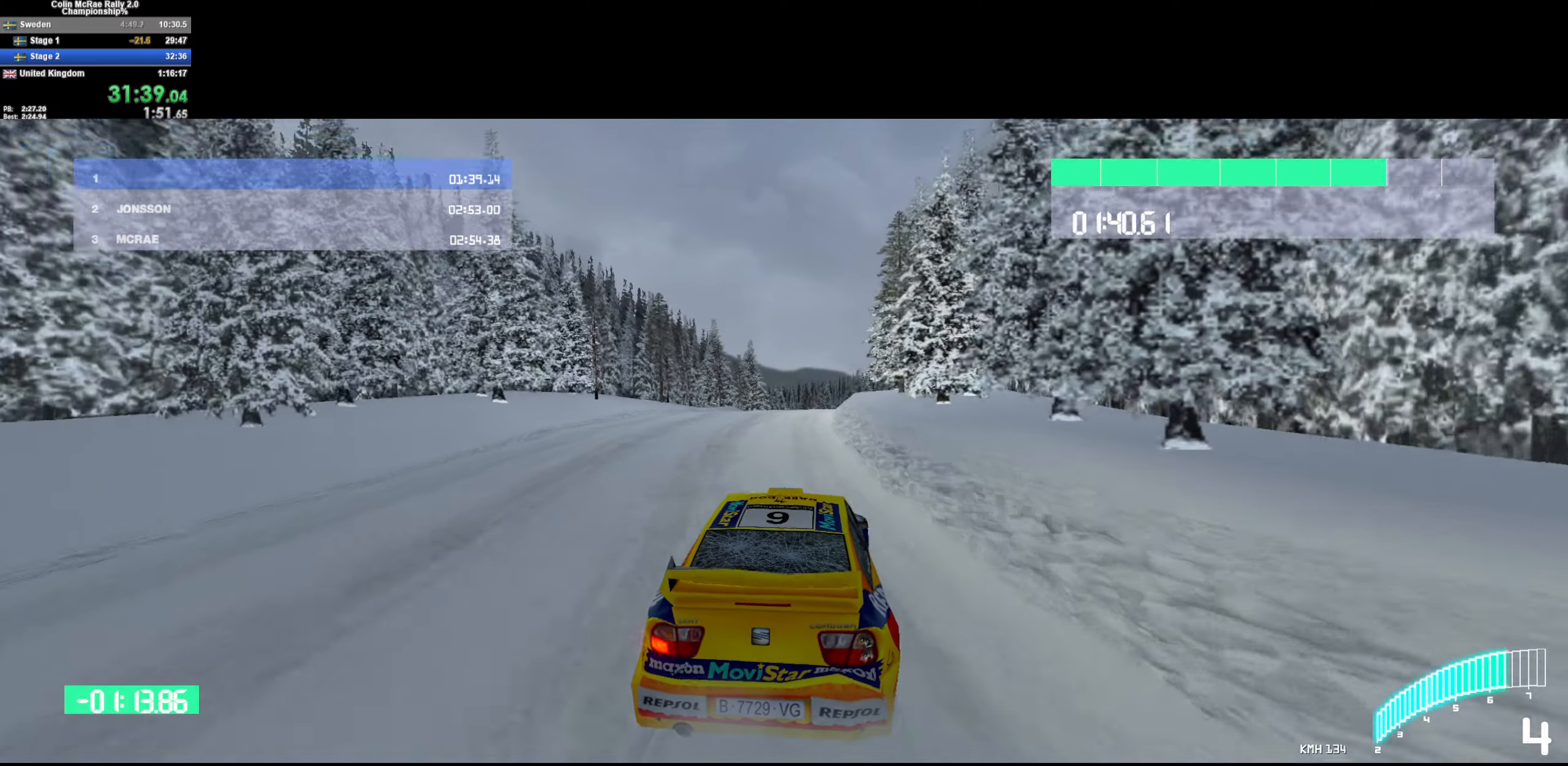
{"keys": ["w"], "events": [[200, "d", "down"], [383, "d", "up"]]}
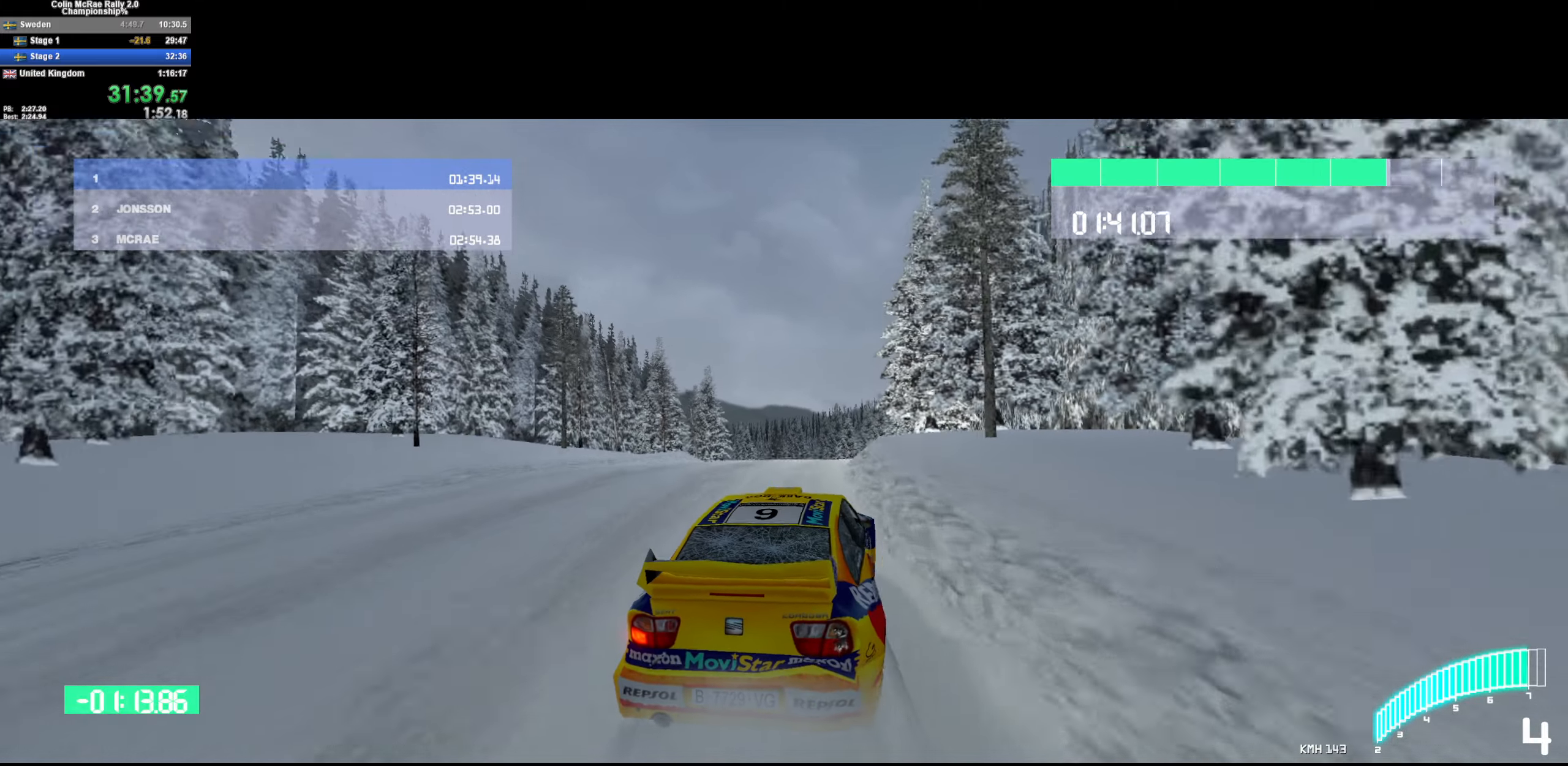
{"keys": ["w"], "events": [[33, "/", "down"], [117, "/", "up"], [117, "d", "down"], [167, "d", "up"], [217, "a", "down"], [467, "a", "up"]]}
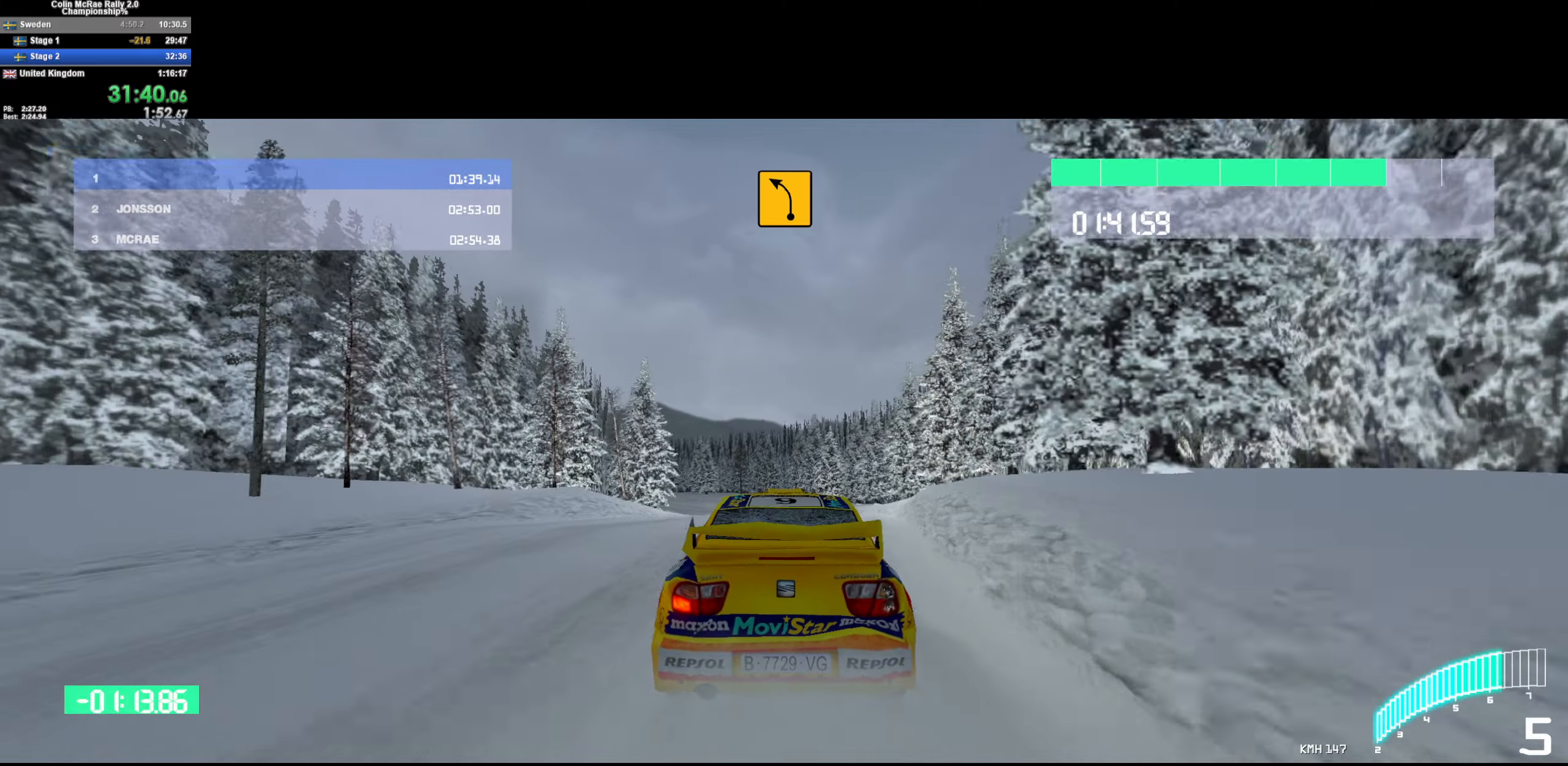
{"keys": ["d", "w"], "events": [[133, "a", "down"], [367, "a", "up"], [467, "d", "down"]]}
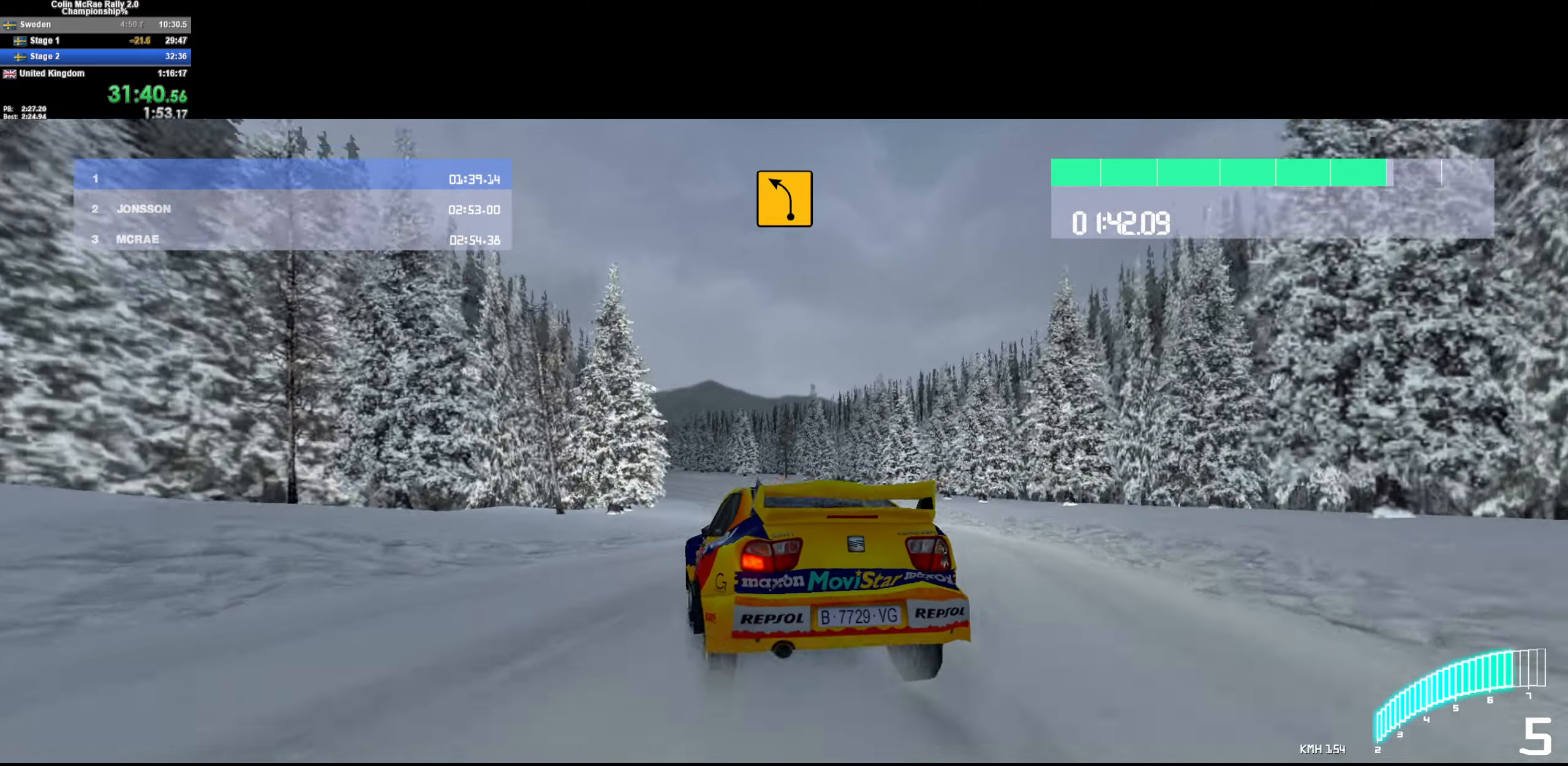
{"keys": ["a"], "events": [[150, "d", "up"], [433, "a", "down"], [483, "w", "up"]]}
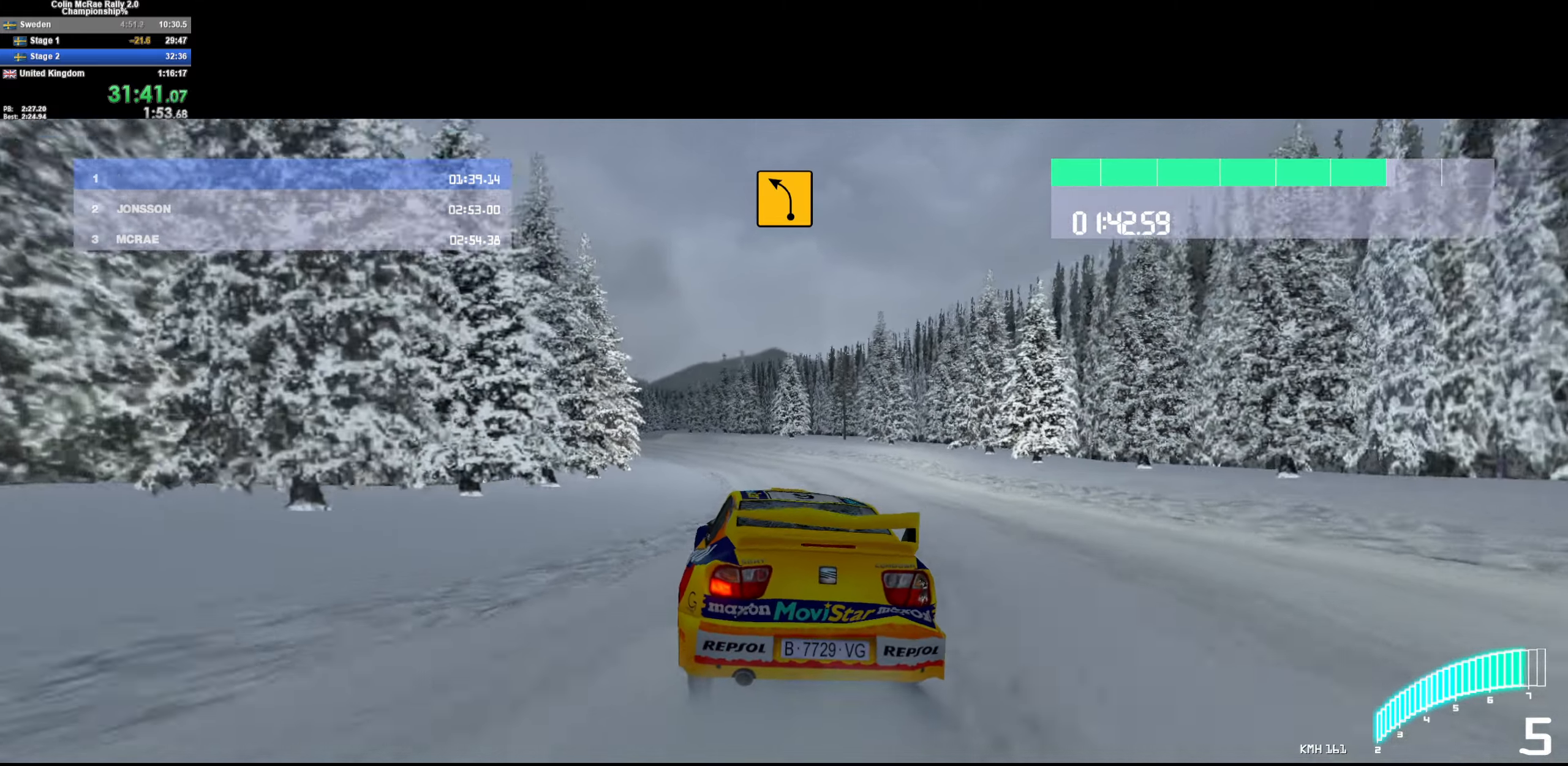
{"keys": ["a", "w"], "events": [[183, "a", "up"], [267, "a", "down"], [267, "w", "down"], [317, "w", "up"], [400, "w", "down"], [467, "a", "up"], [500, "a", "down"]]}
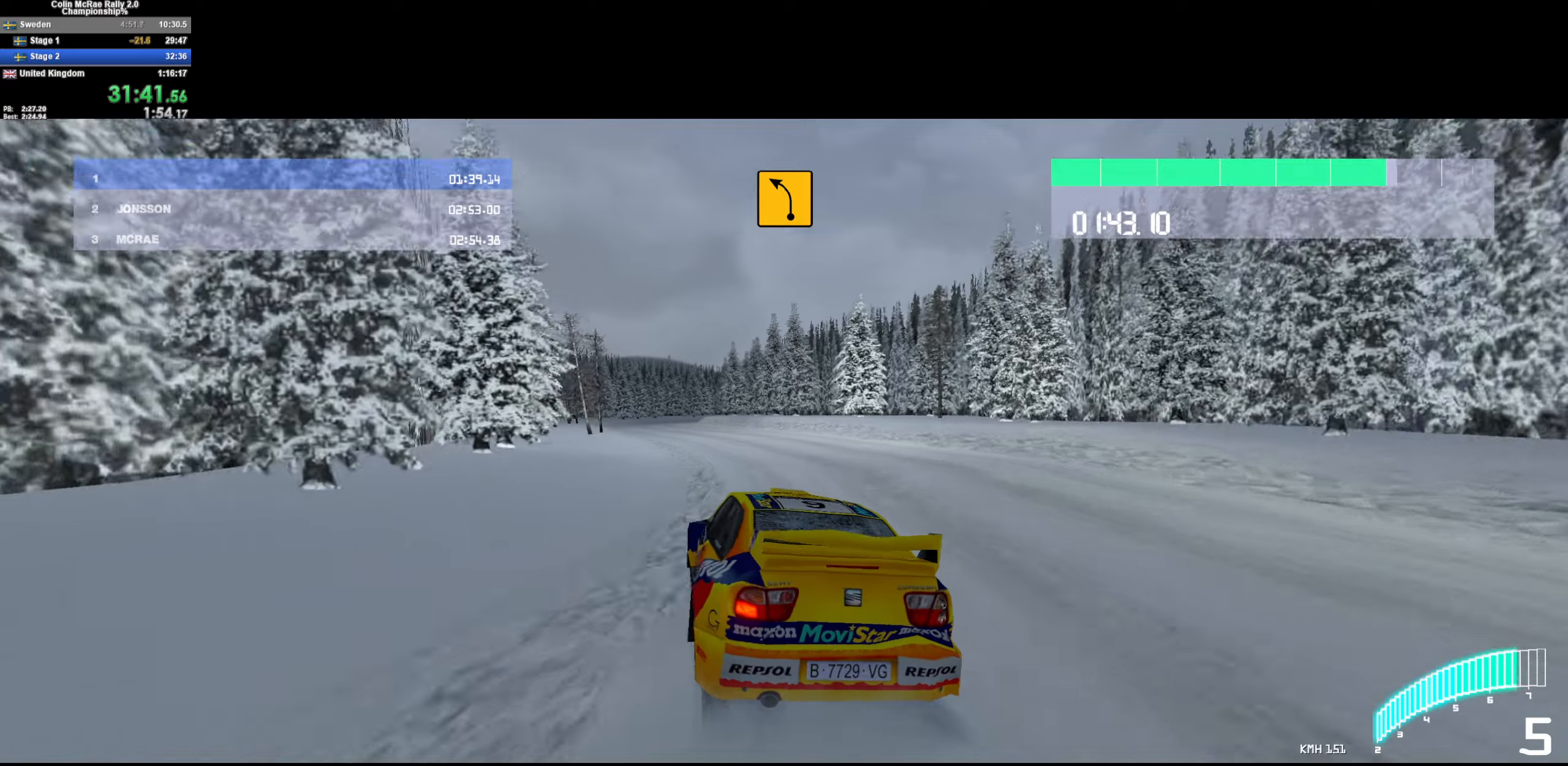
{"keys": ["d", "w"], "events": [[134, "a", "up"], [234, "a", "down"], [334, "a", "up"], [384, "d", "down"]]}
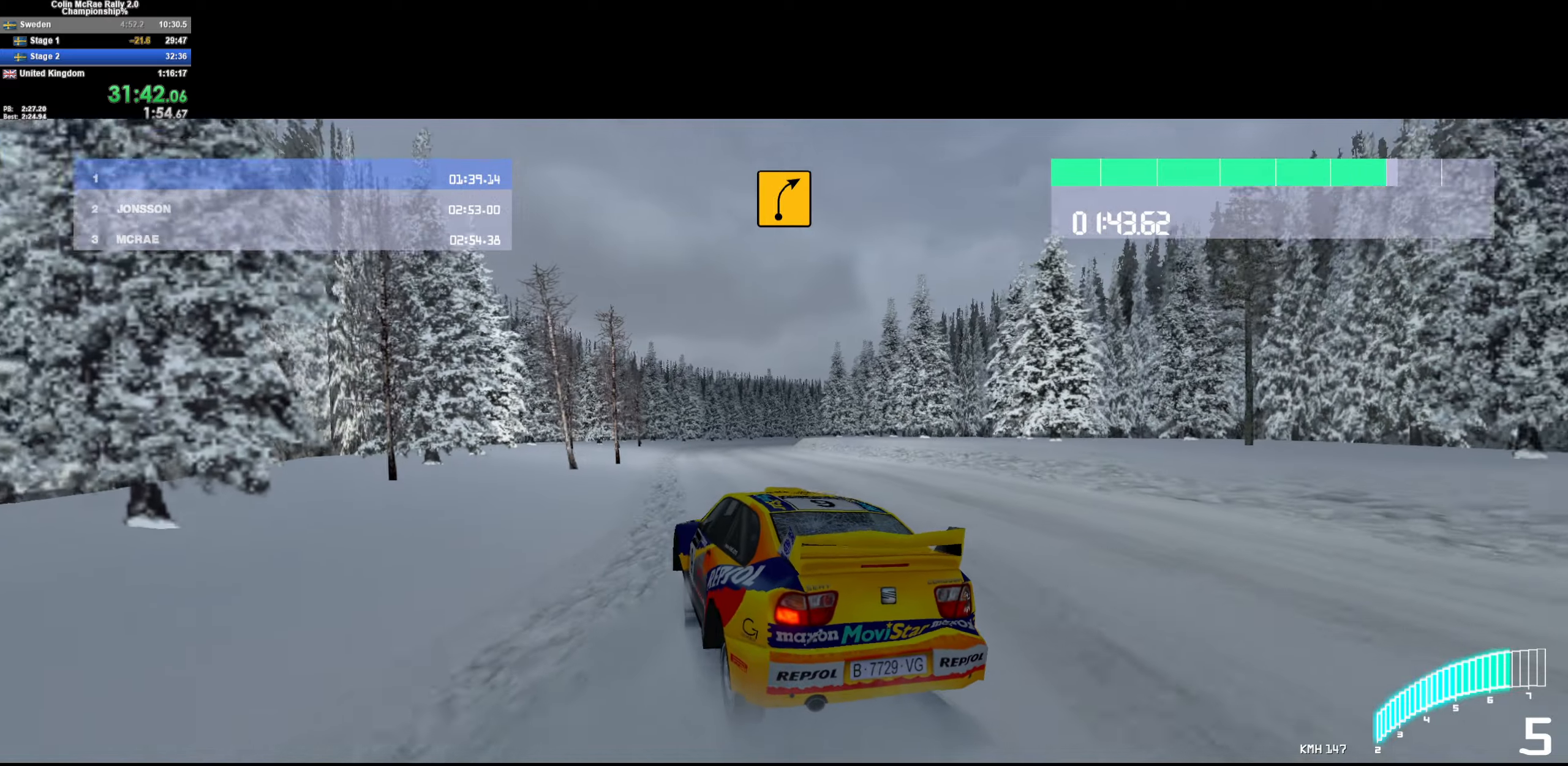
{"keys": ["d"], "events": [[300, "d", "up"], [400, "d", "down"], [484, "w", "up"]]}